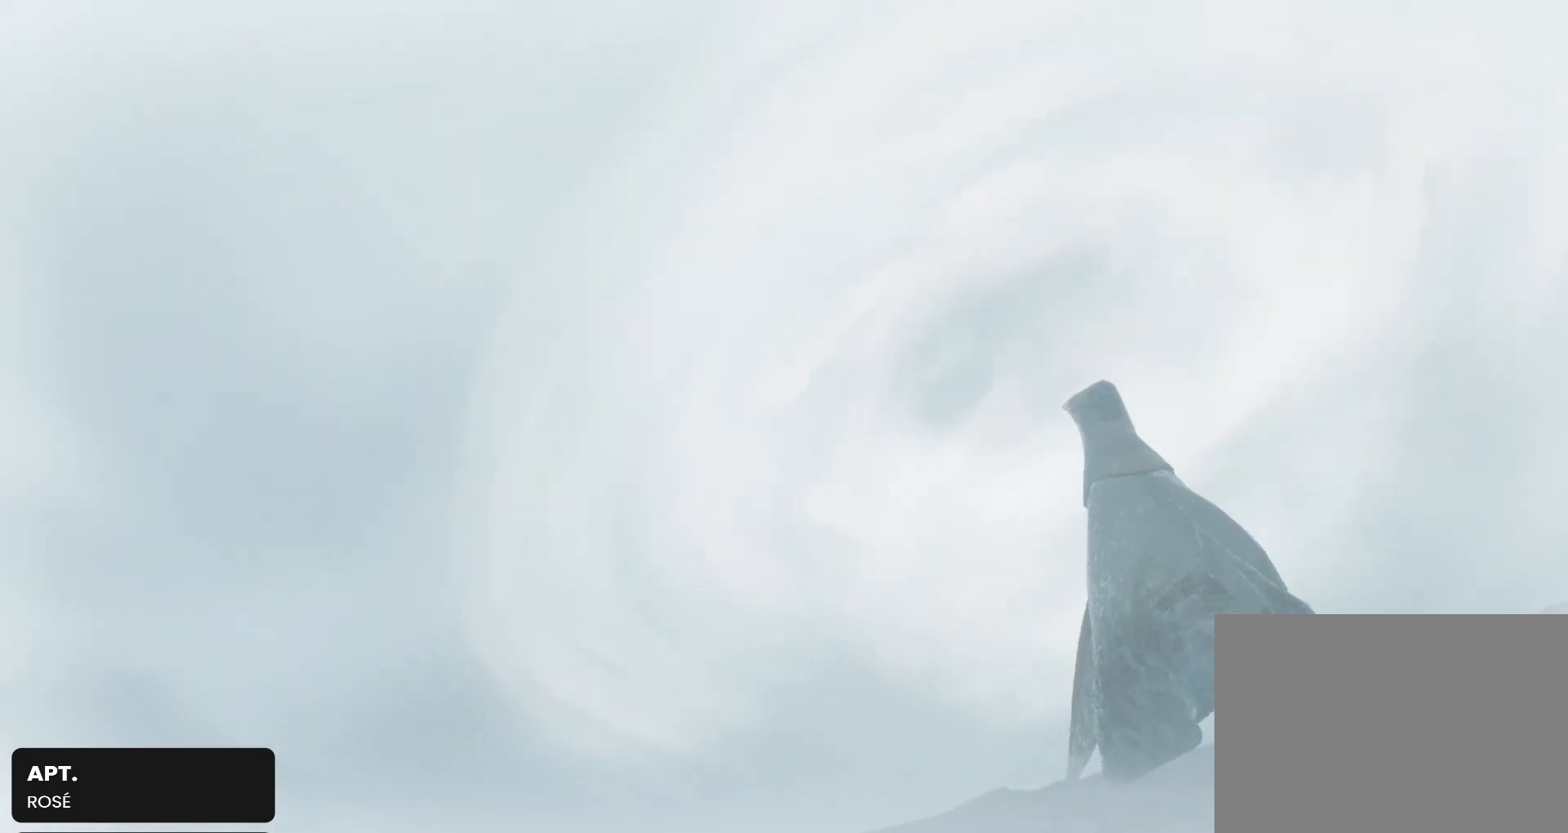
Gameplay with a controller (PlayStation layout); each line is a JSON object with the inputs held at the frame after it. "events" lists button and stick changes between this image and that frame as [ms after this image, input, new state], when the widget could be followed in between.
{"buttons": [], "left_stick": "down", "right_stick": "up", "events": [[67, "right_stick", "up"]]}
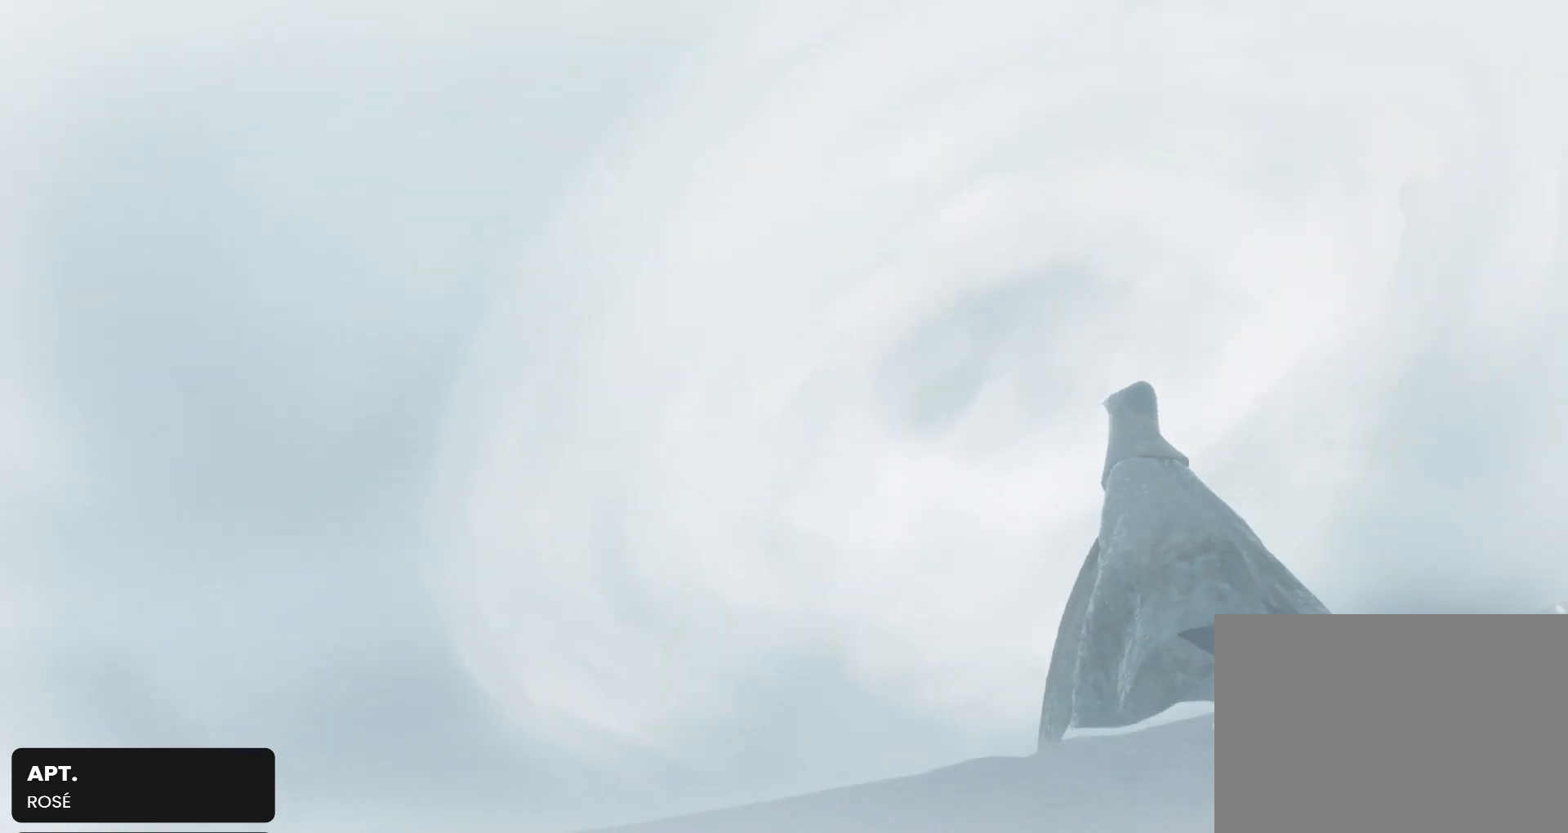
{"buttons": [], "left_stick": "down", "right_stick": "up", "events": []}
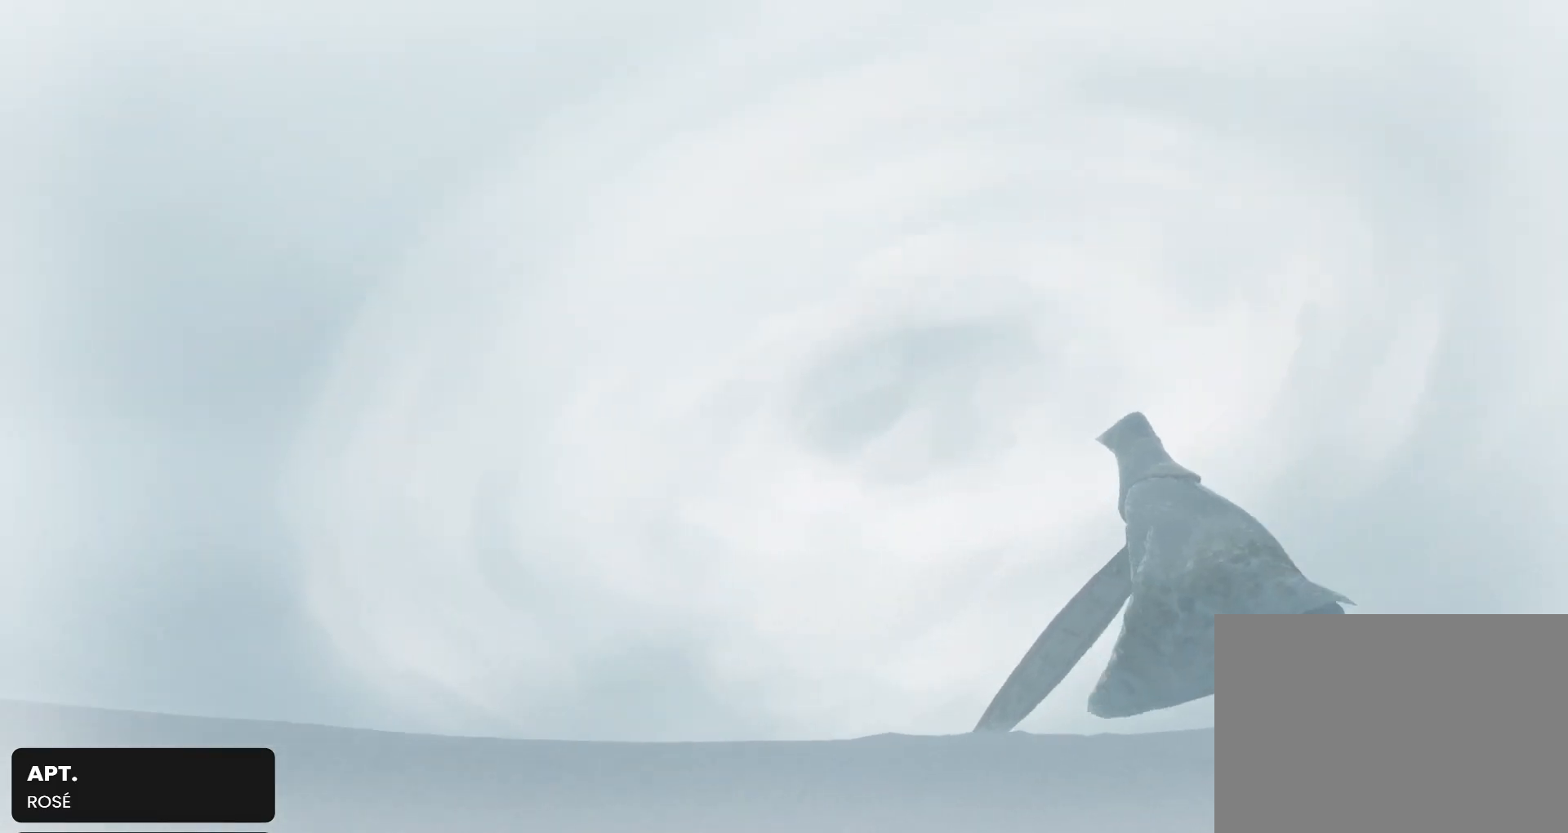
{"buttons": [], "left_stick": "down", "right_stick": "up-left", "events": [[167, "right_stick", "up-left"]]}
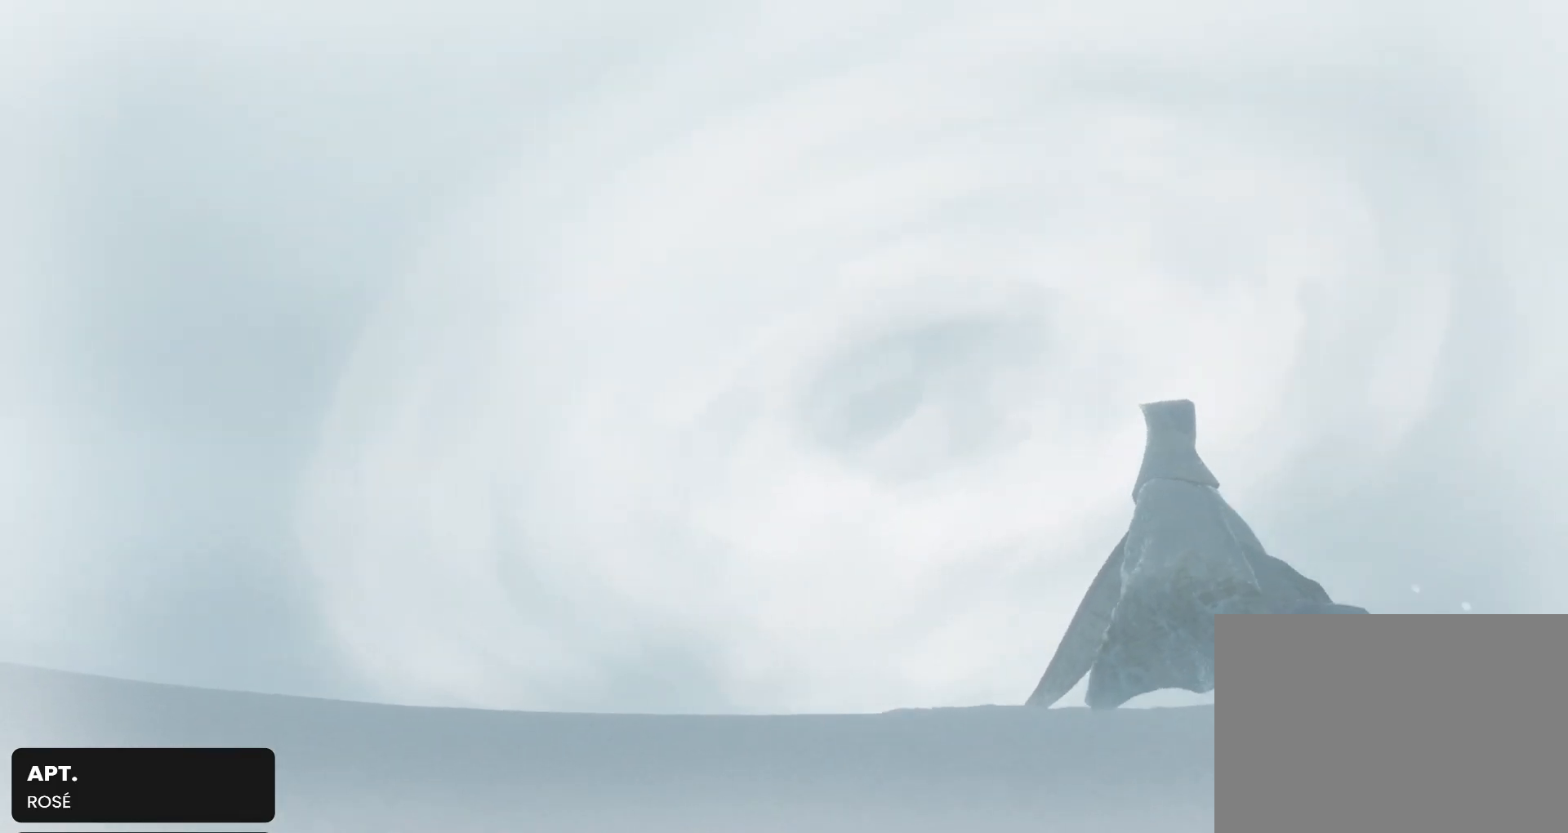
{"buttons": [], "left_stick": "down", "right_stick": "up-right", "events": [[33, "right_stick", "left"], [267, "right_stick", "up"], [367, "right_stick", "up-right"]]}
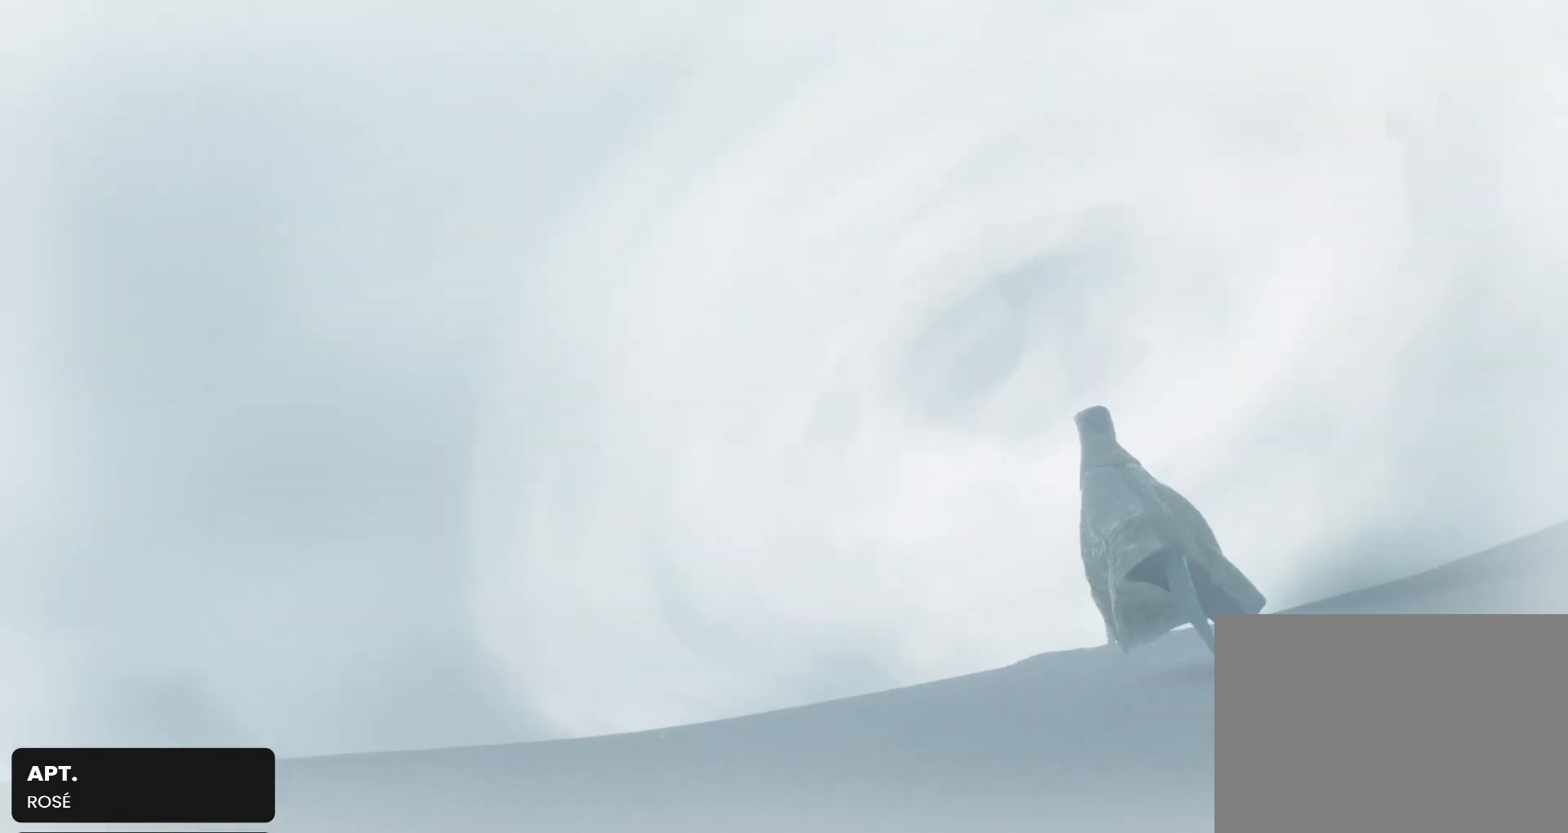
{"buttons": [], "left_stick": "down", "right_stick": "up", "events": [[233, "right_stick", "up"], [333, "right_stick", "up-left"], [467, "right_stick", "up"]]}
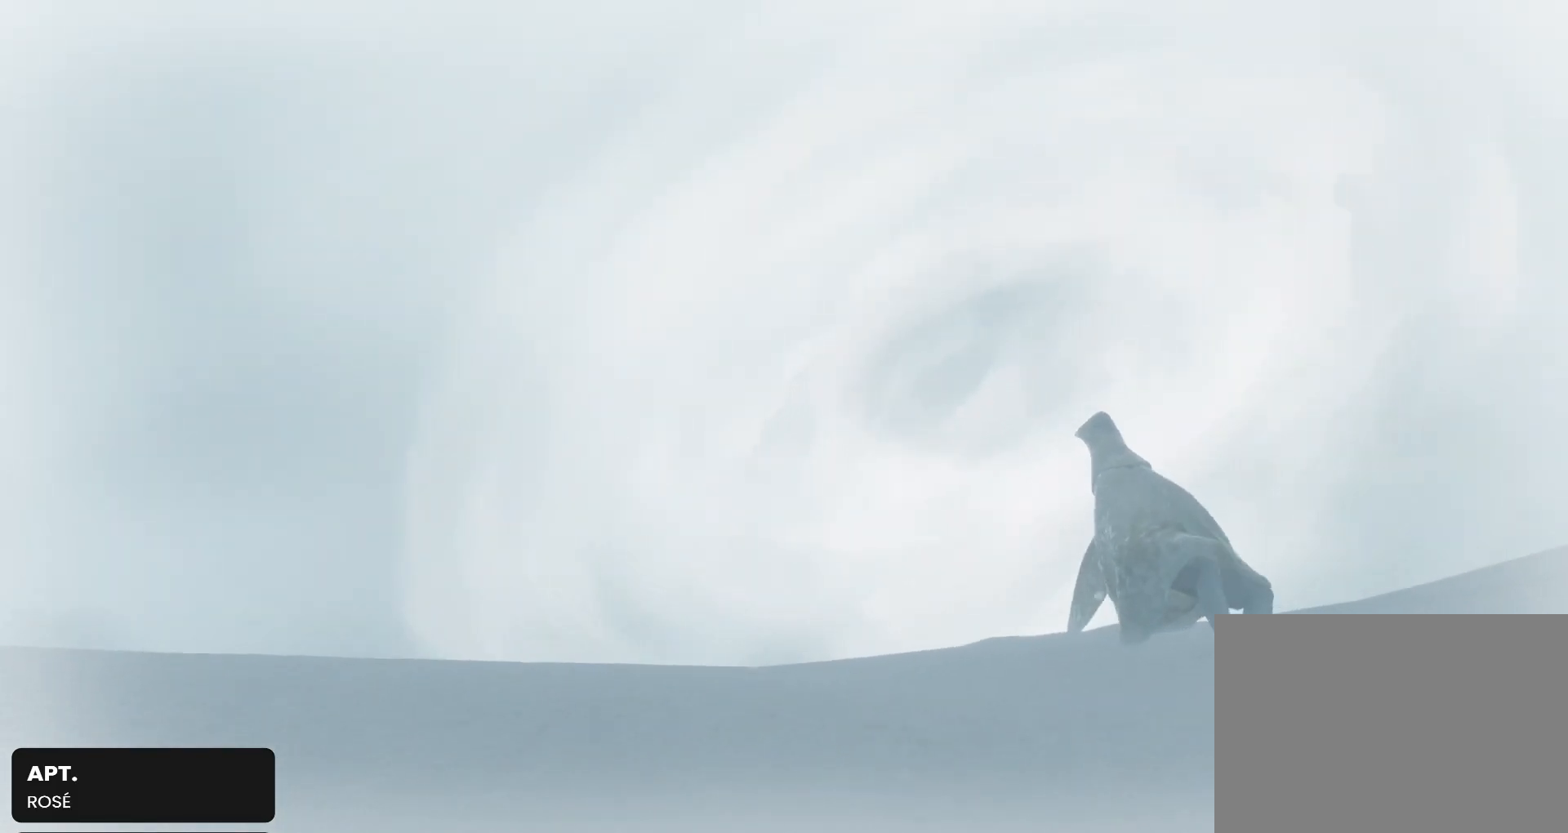
{"buttons": [], "left_stick": "down", "right_stick": "up", "events": [[200, "L1", "down"], [367, "L1", "up"]]}
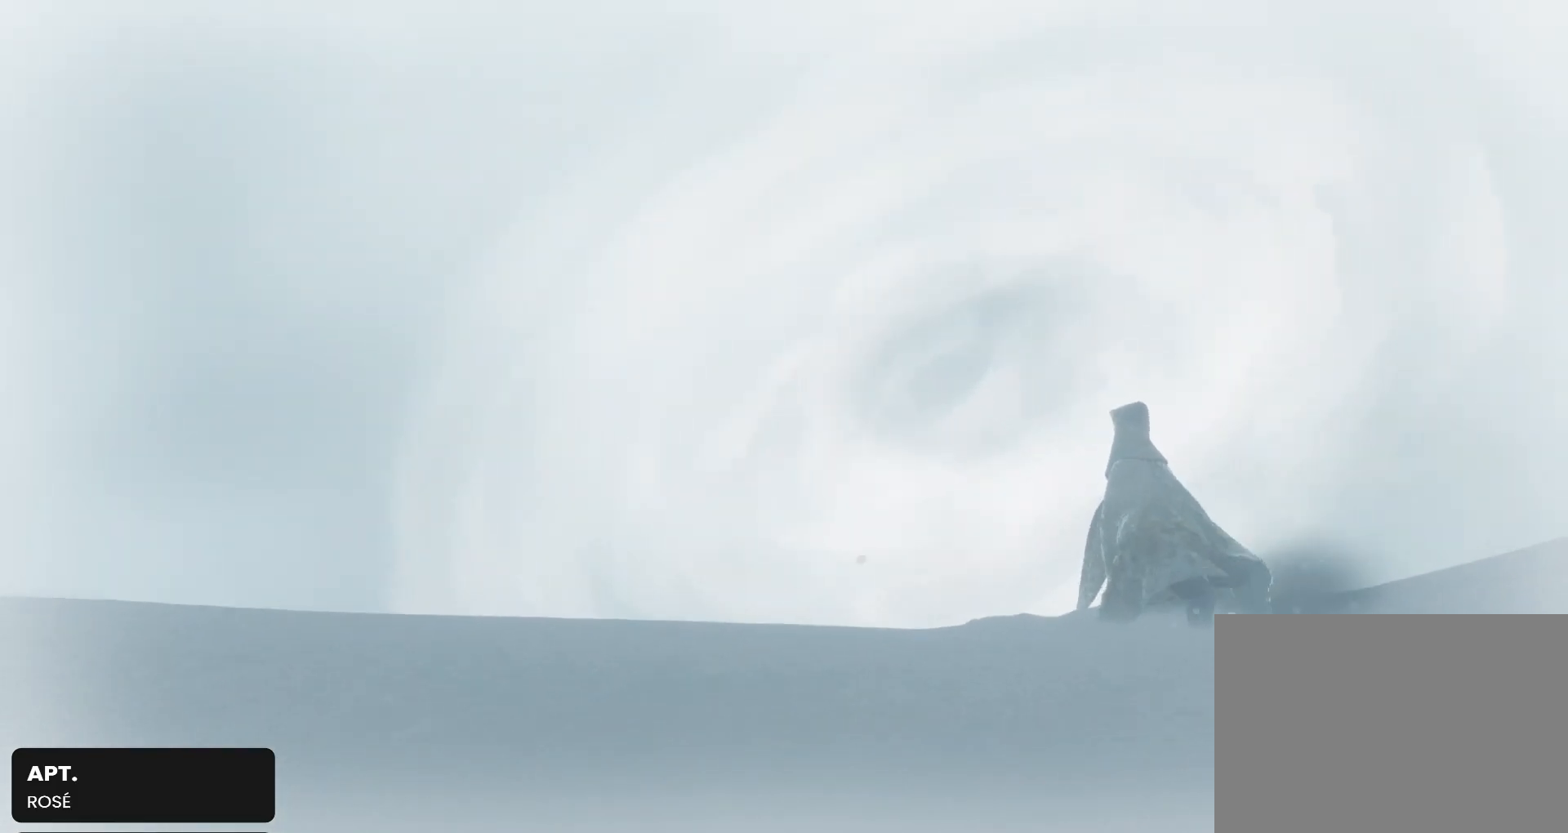
{"buttons": [], "left_stick": "down", "right_stick": "up-left", "events": [[67, "right_stick", "up-left"], [167, "right_stick", "up"], [433, "right_stick", "up-left"]]}
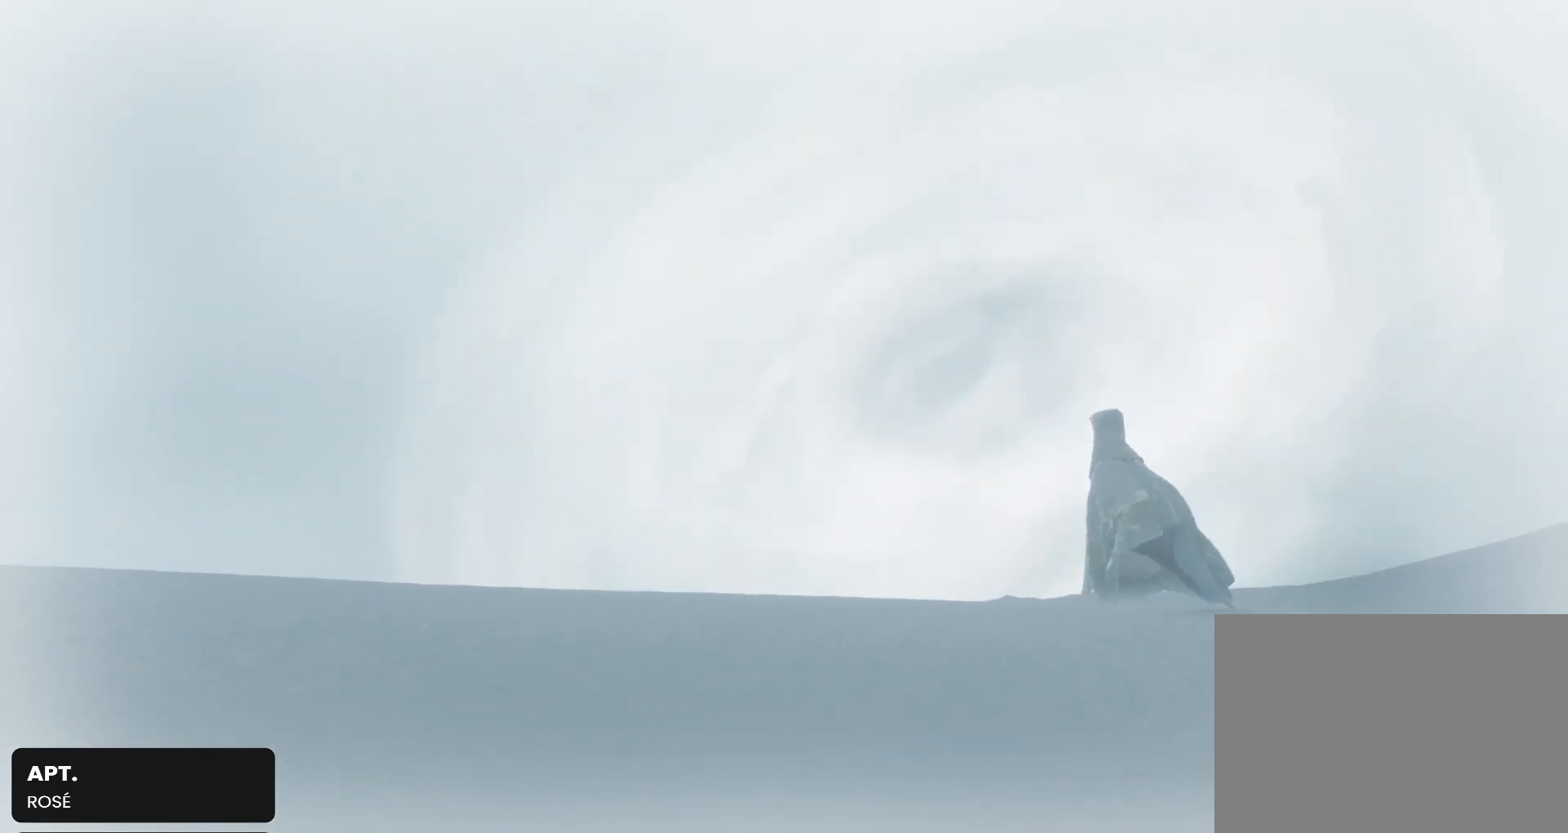
{"buttons": [], "left_stick": "down", "right_stick": "up-left", "events": []}
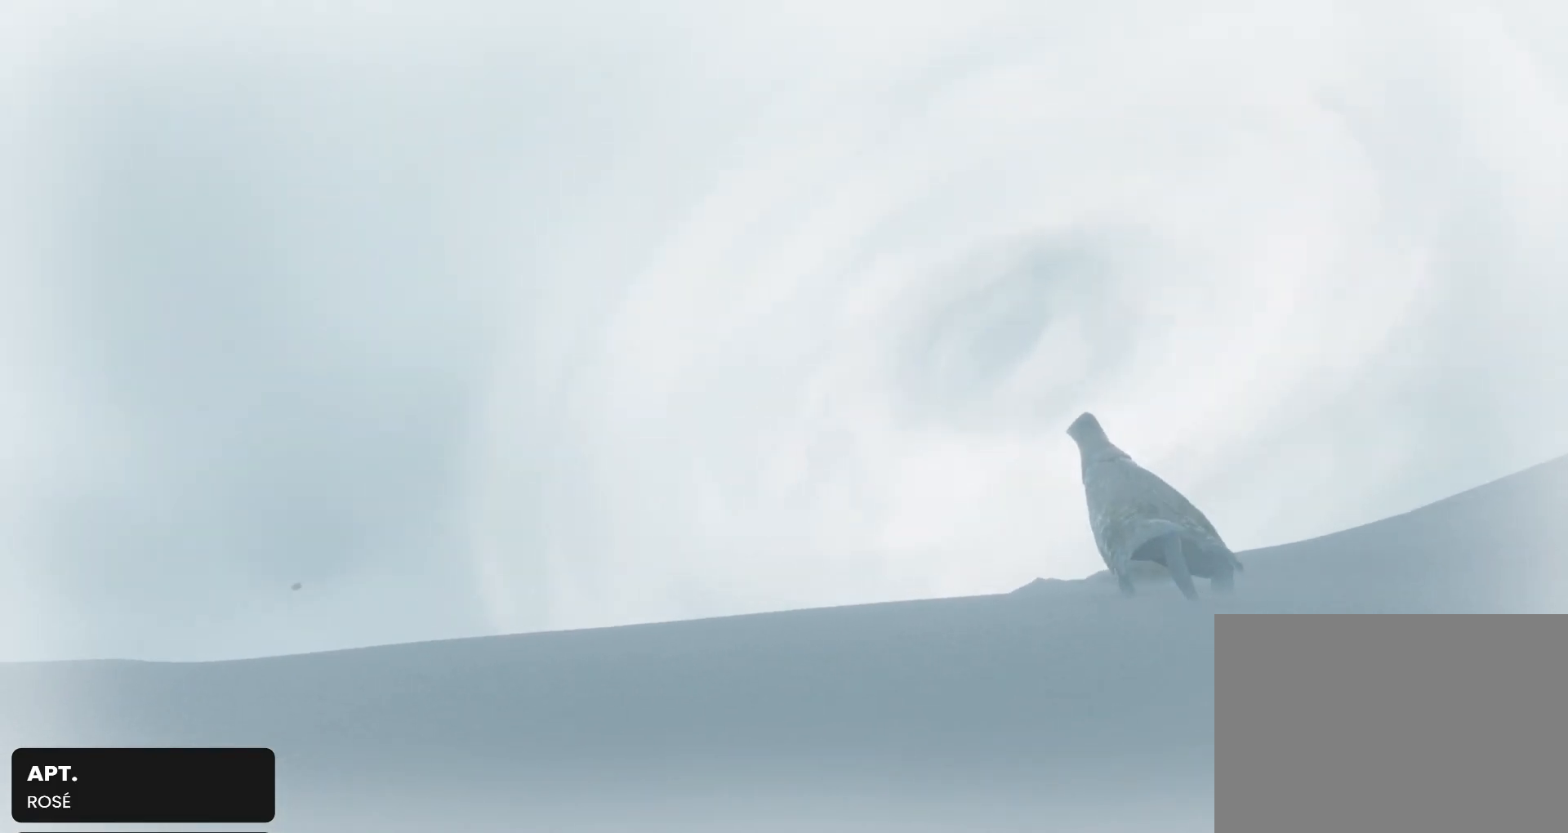
{"buttons": [], "left_stick": "down", "right_stick": "up", "events": [[100, "right_stick", "up"], [200, "right_stick", "up-right"], [400, "right_stick", "up"]]}
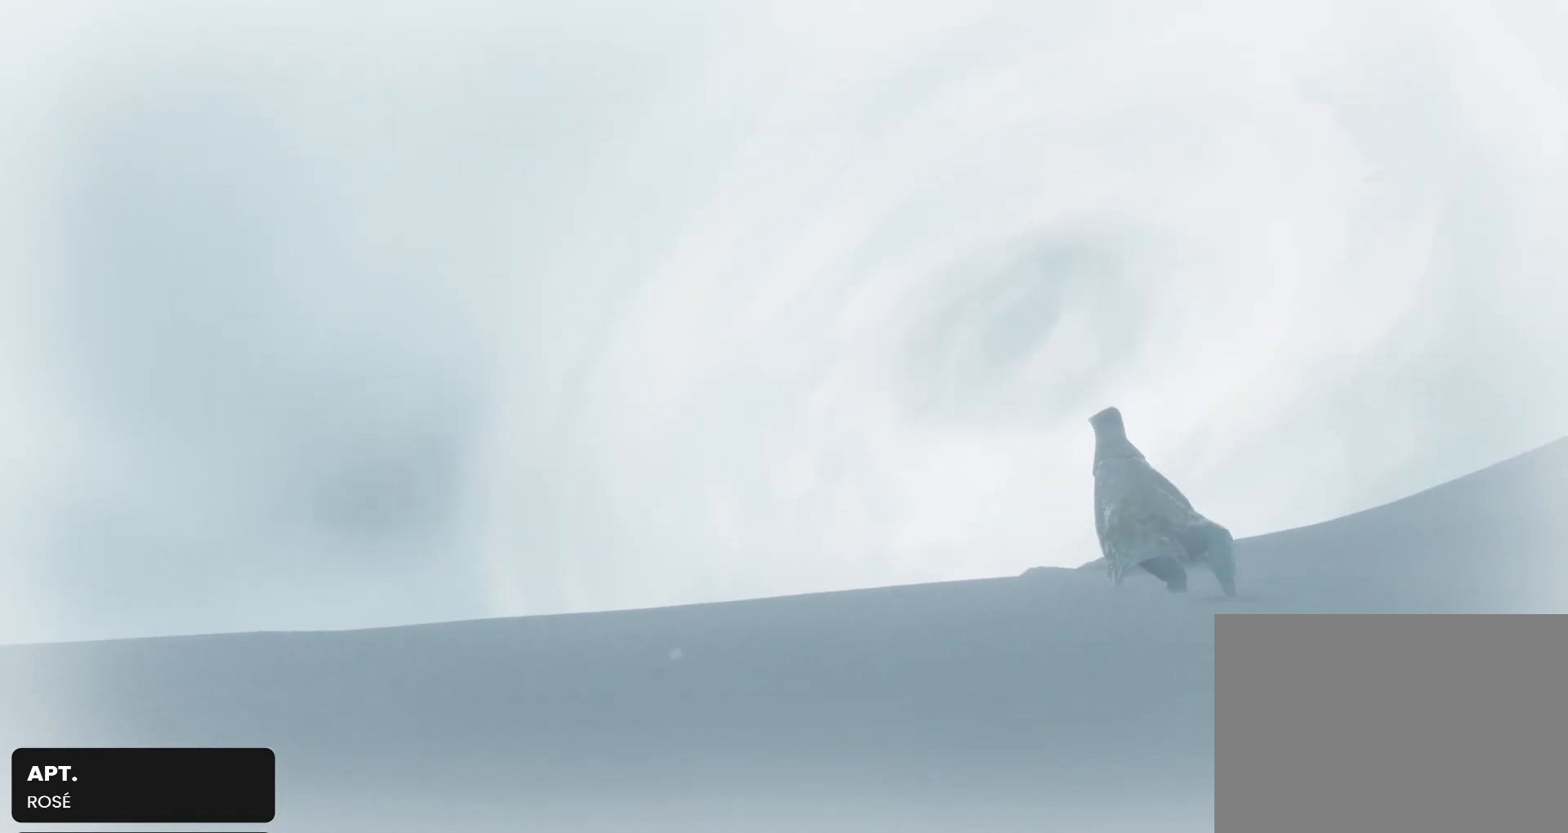
{"buttons": [], "left_stick": "down", "right_stick": "up-left", "events": [[167, "right_stick", "up-left"]]}
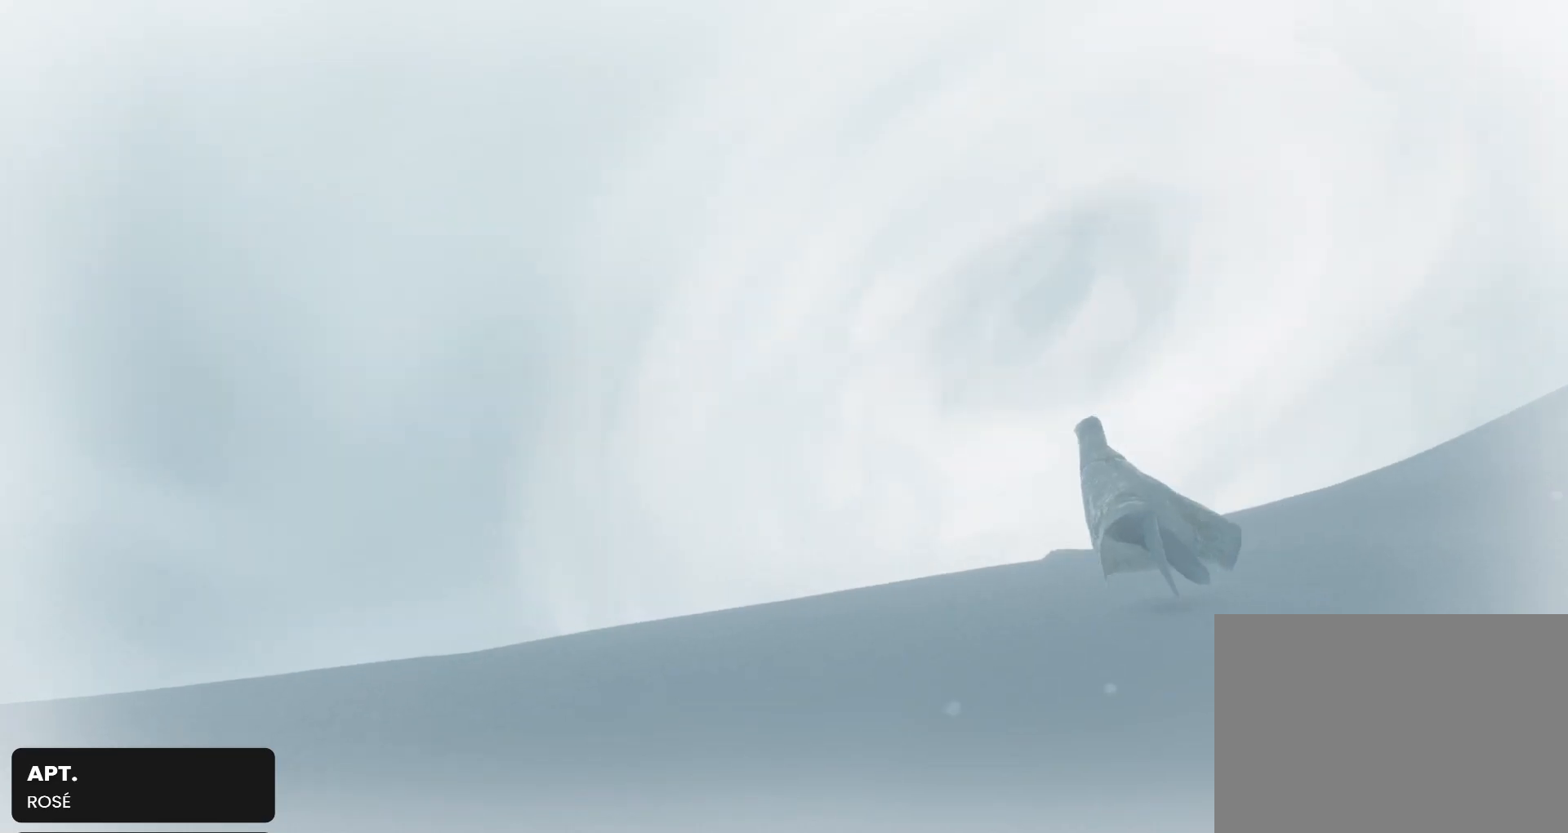
{"buttons": [], "left_stick": "down", "right_stick": "up", "events": [[33, "right_stick", "up"]]}
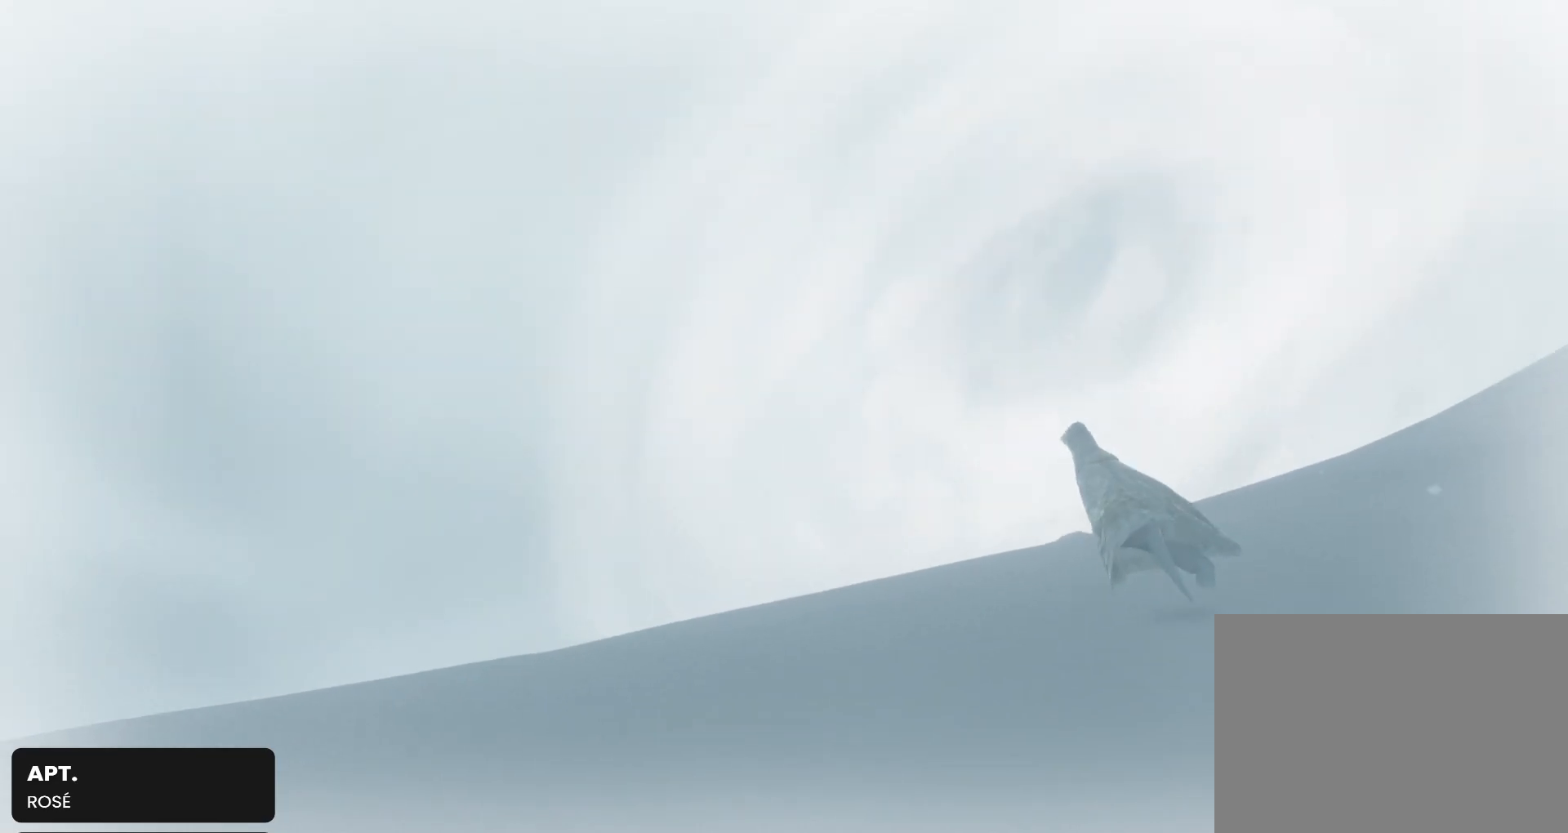
{"buttons": [], "left_stick": "down", "right_stick": "up", "events": []}
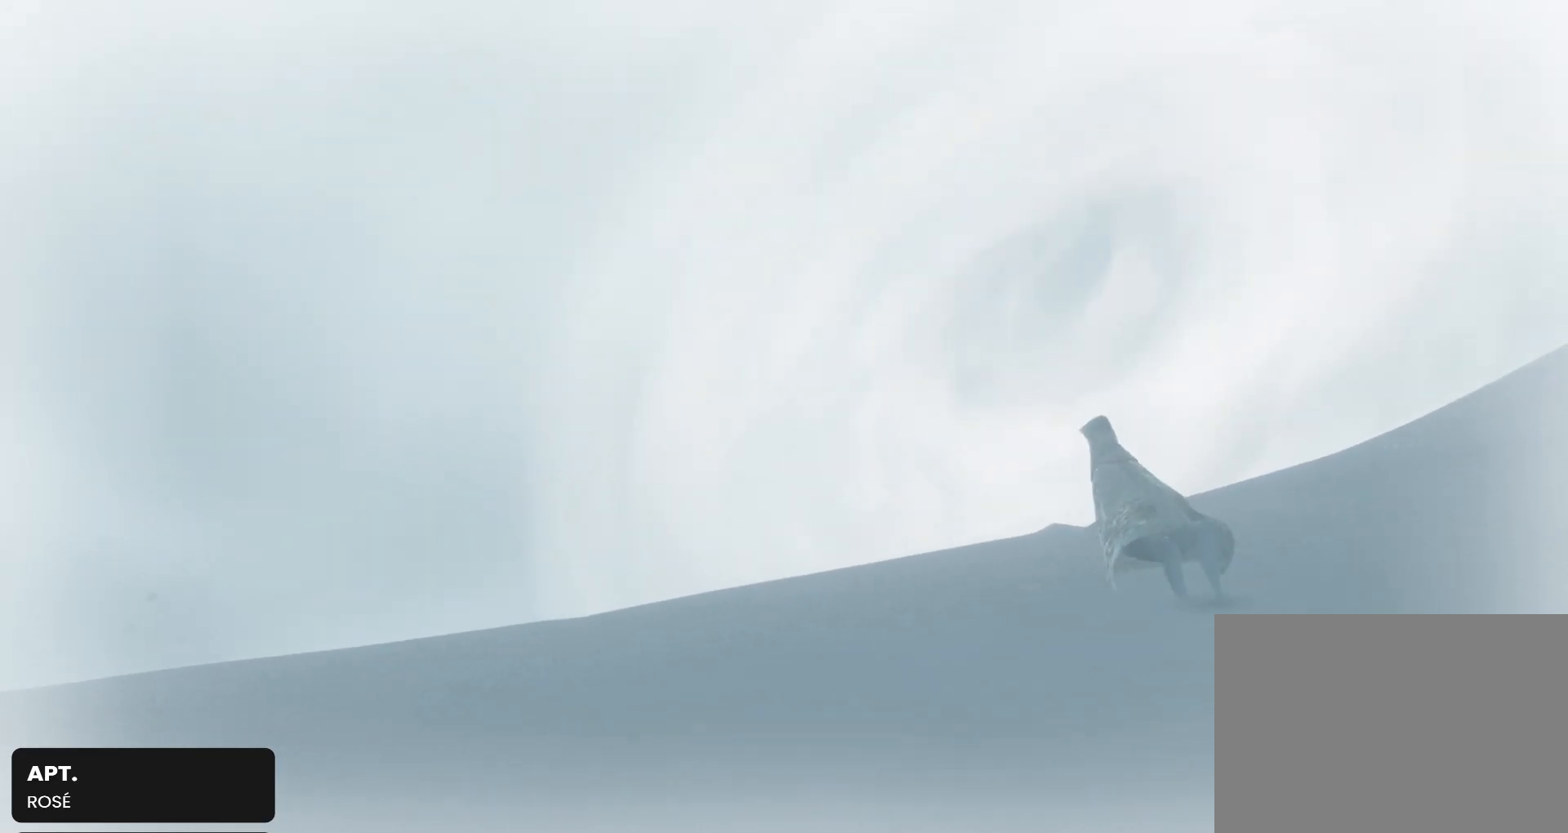
{"buttons": [], "left_stick": "down", "right_stick": "up", "events": [[133, "right_stick", "up-left"], [467, "right_stick", "up"]]}
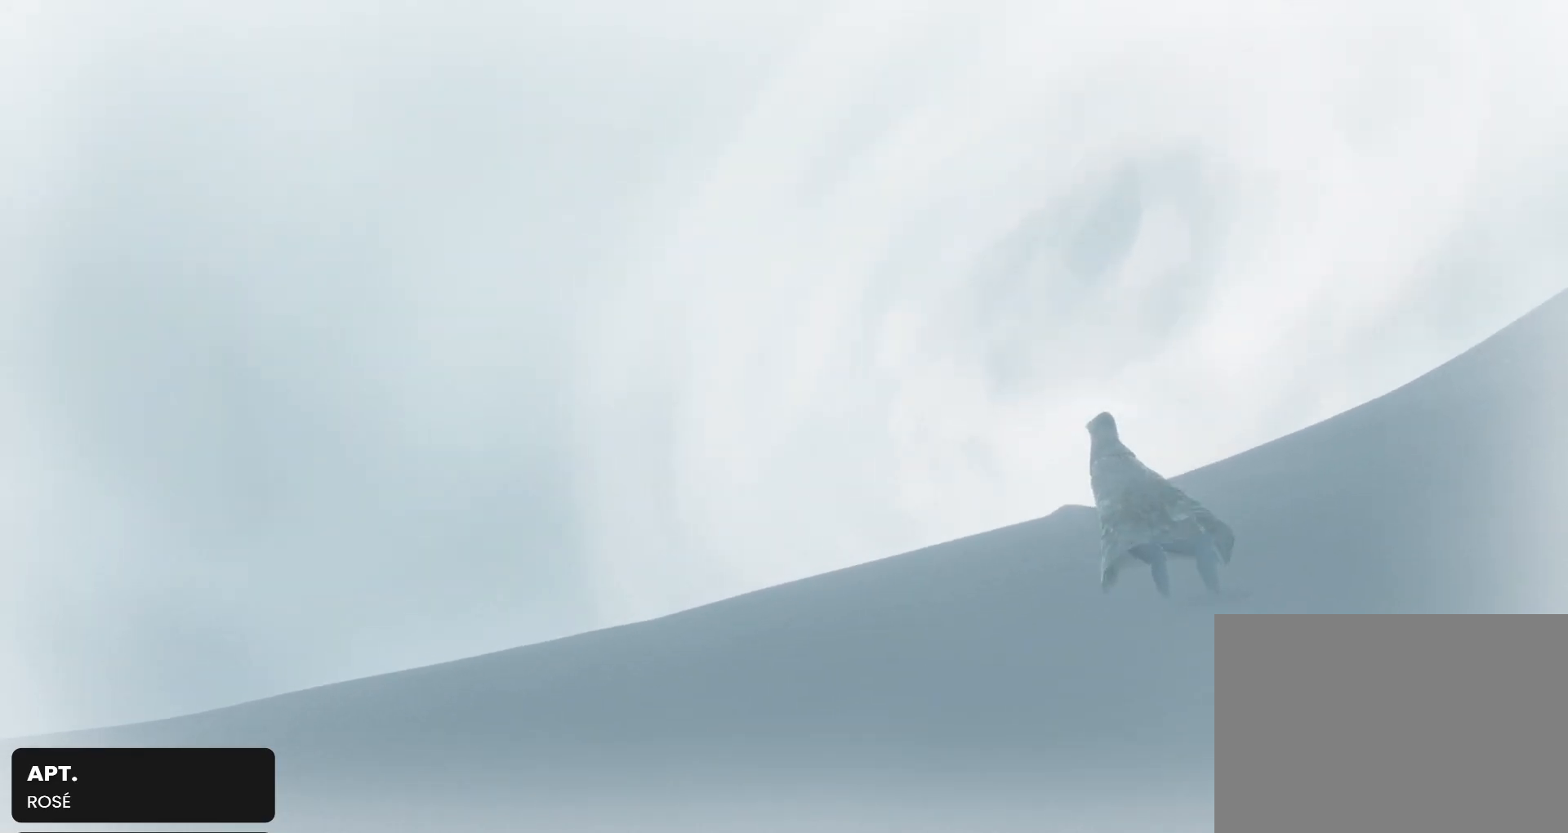
{"buttons": [], "left_stick": "down", "right_stick": "up-right", "events": [[67, "right_stick", "up-right"]]}
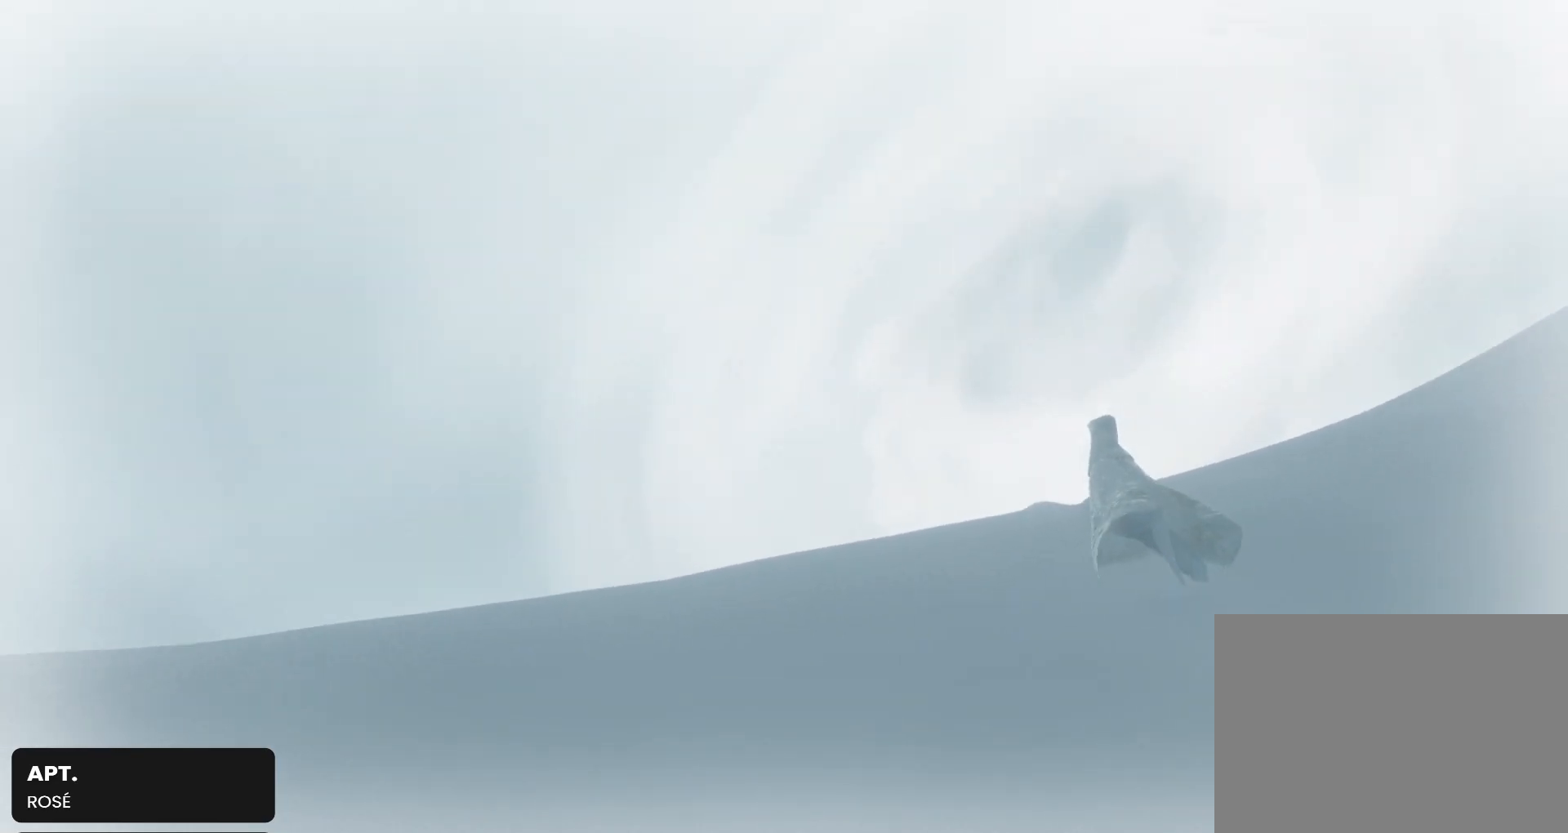
{"buttons": [], "left_stick": "down", "right_stick": "up", "events": [[67, "right_stick", "up"]]}
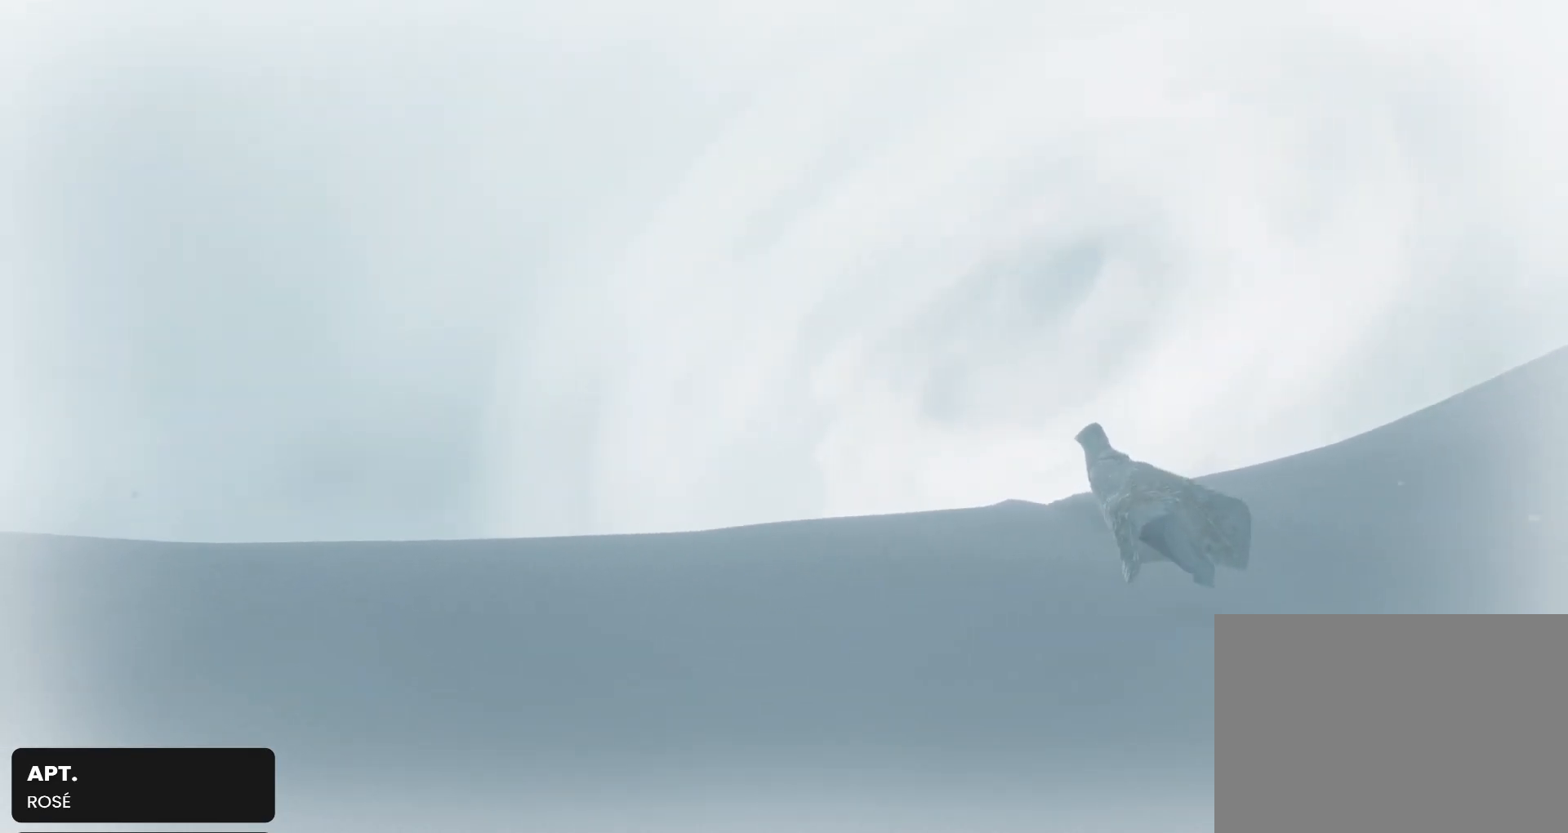
{"buttons": [], "left_stick": "down", "right_stick": "right", "events": [[467, "right_stick", "right"]]}
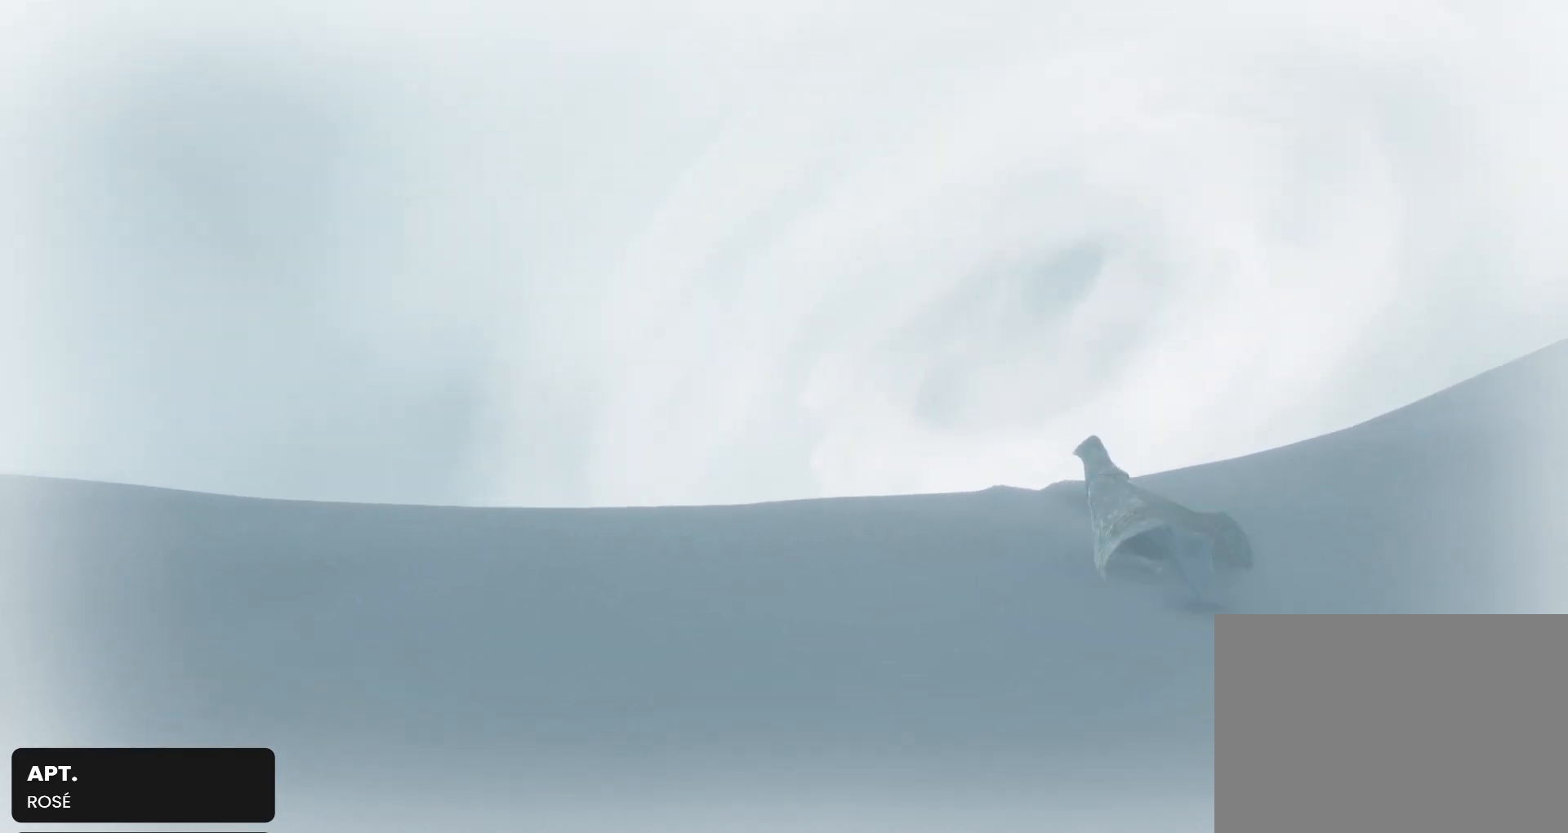
{"buttons": [], "left_stick": "down", "right_stick": "left", "events": [[233, "right_stick", "center"], [500, "right_stick", "left"]]}
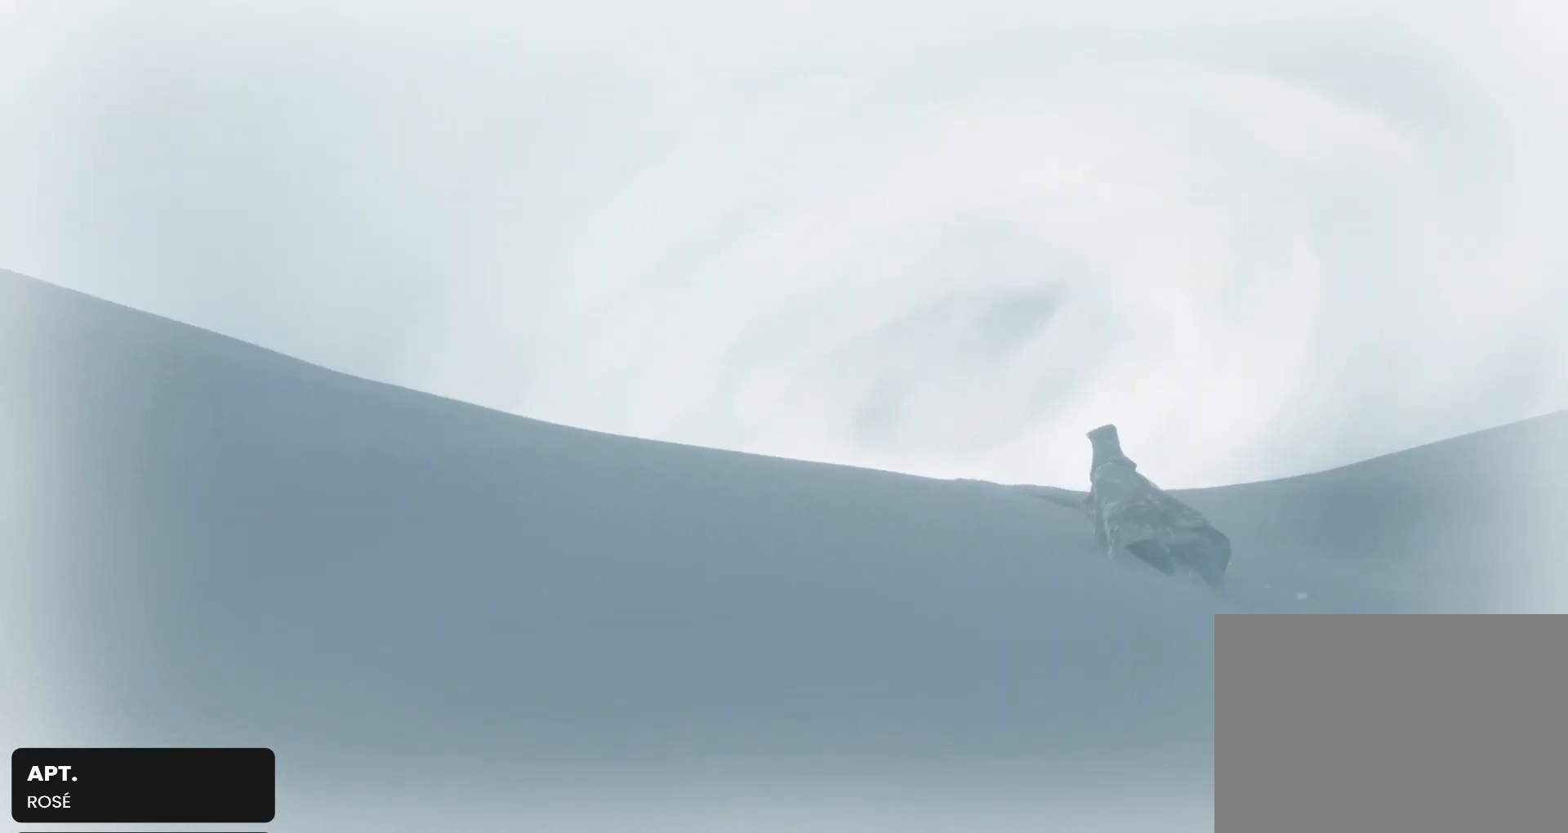
{"buttons": [], "left_stick": "down", "right_stick": "up-left", "events": [[200, "right_stick", "up-left"]]}
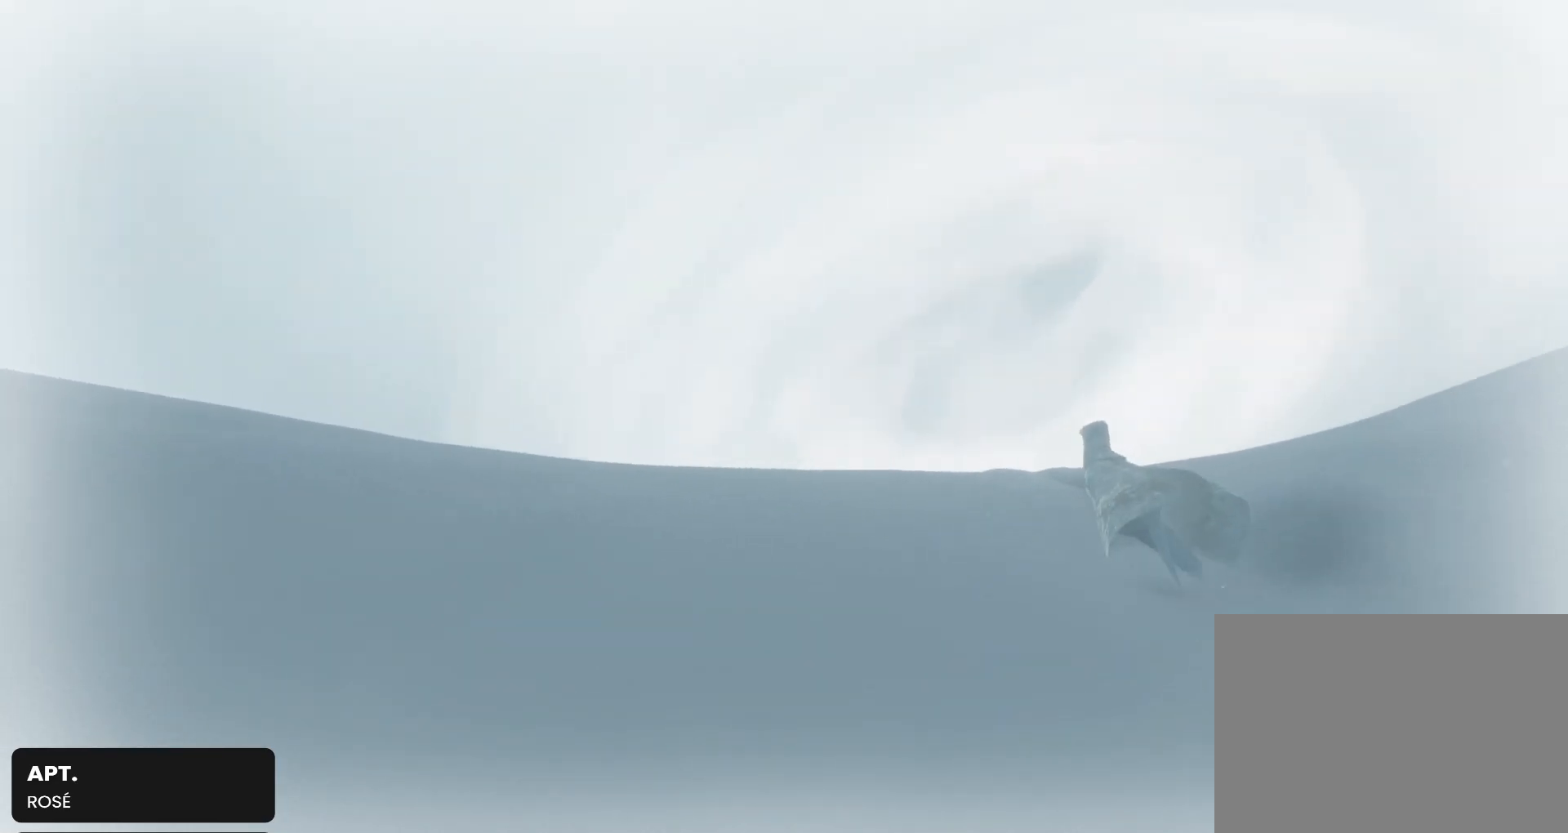
{"buttons": [], "left_stick": "down", "right_stick": "up", "events": [[467, "right_stick", "up"]]}
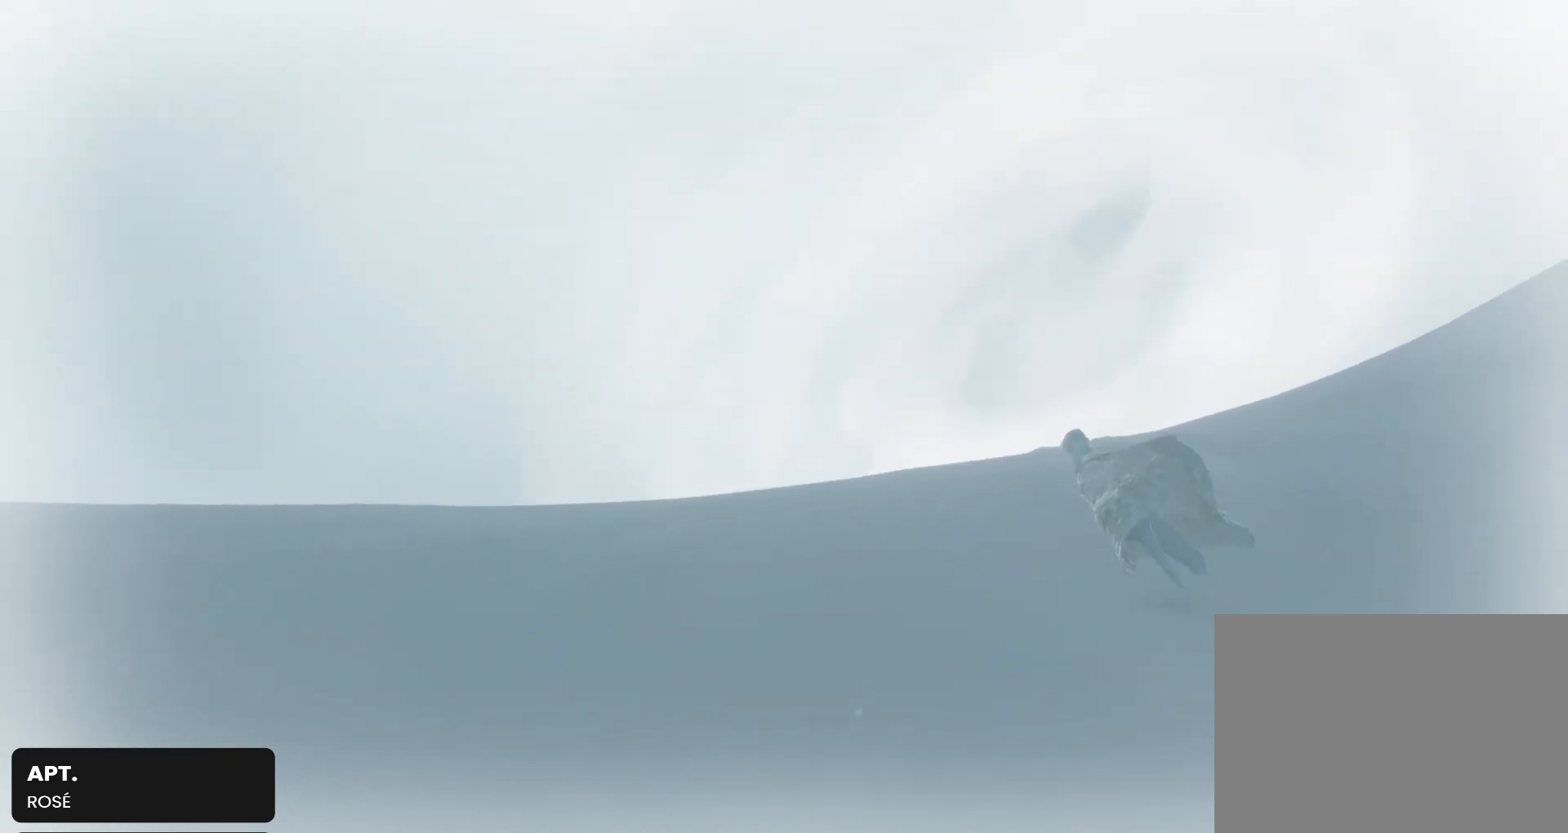
{"buttons": [], "left_stick": "down", "right_stick": "up-right", "events": [[200, "right_stick", "up-left"], [400, "right_stick", "up-right"]]}
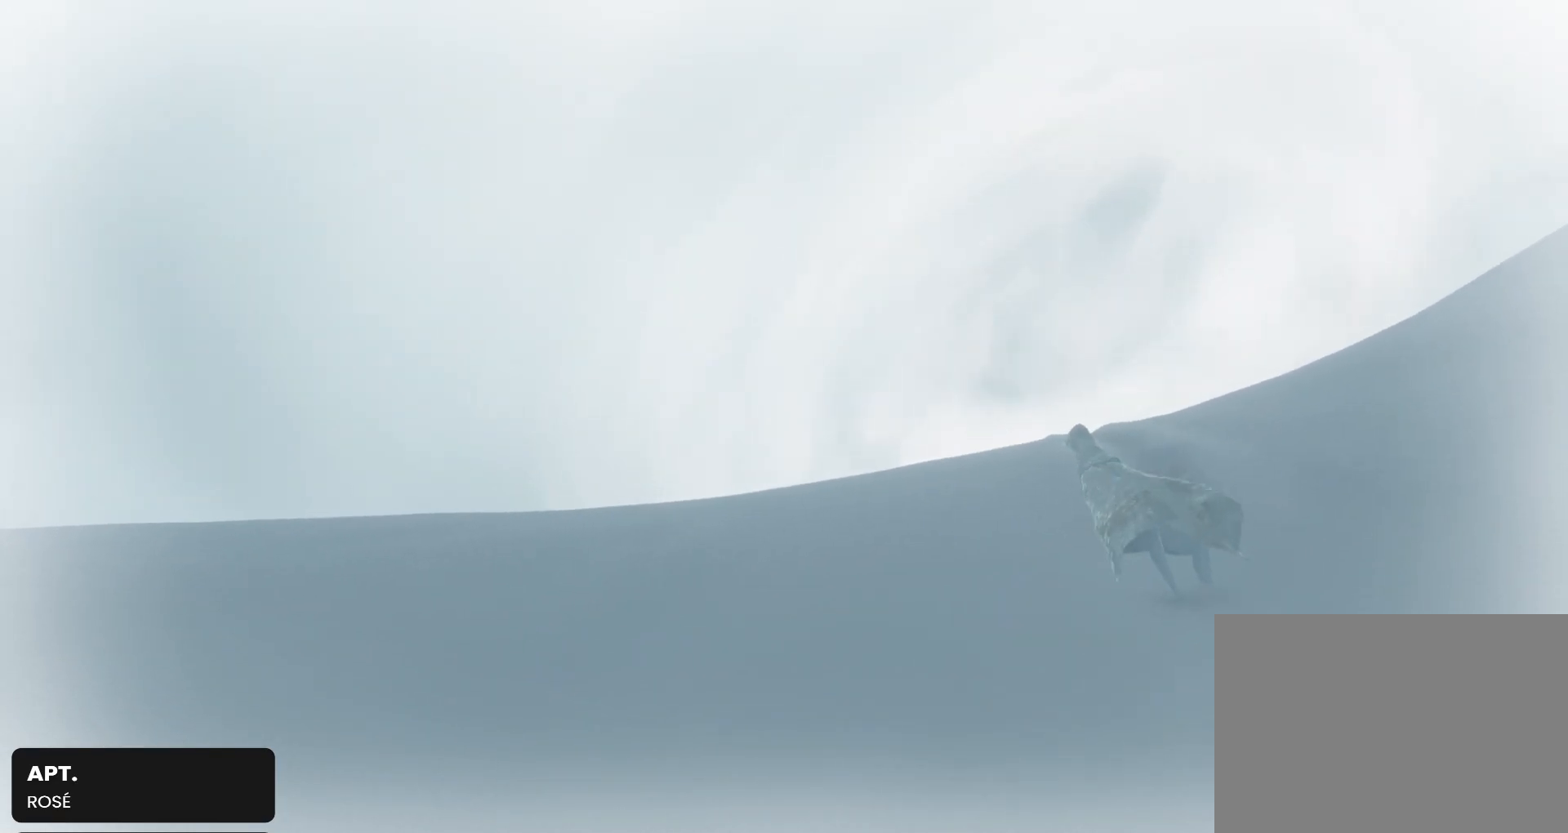
{"buttons": [], "left_stick": "down", "right_stick": "up-left", "events": [[200, "right_stick", "up"], [500, "right_stick", "up-left"]]}
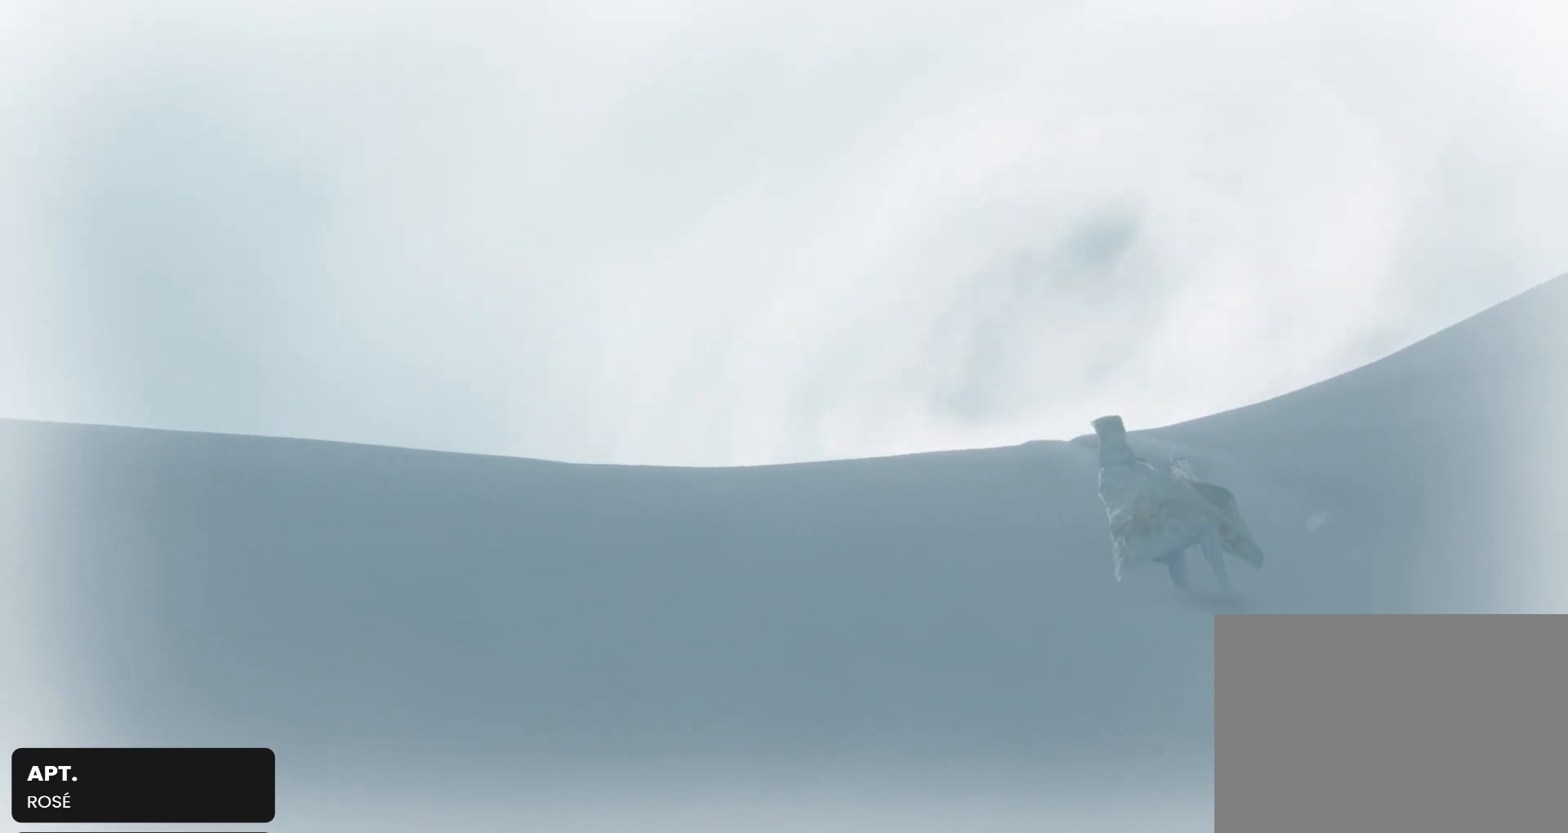
{"buttons": [], "left_stick": "down", "right_stick": "up-left", "events": []}
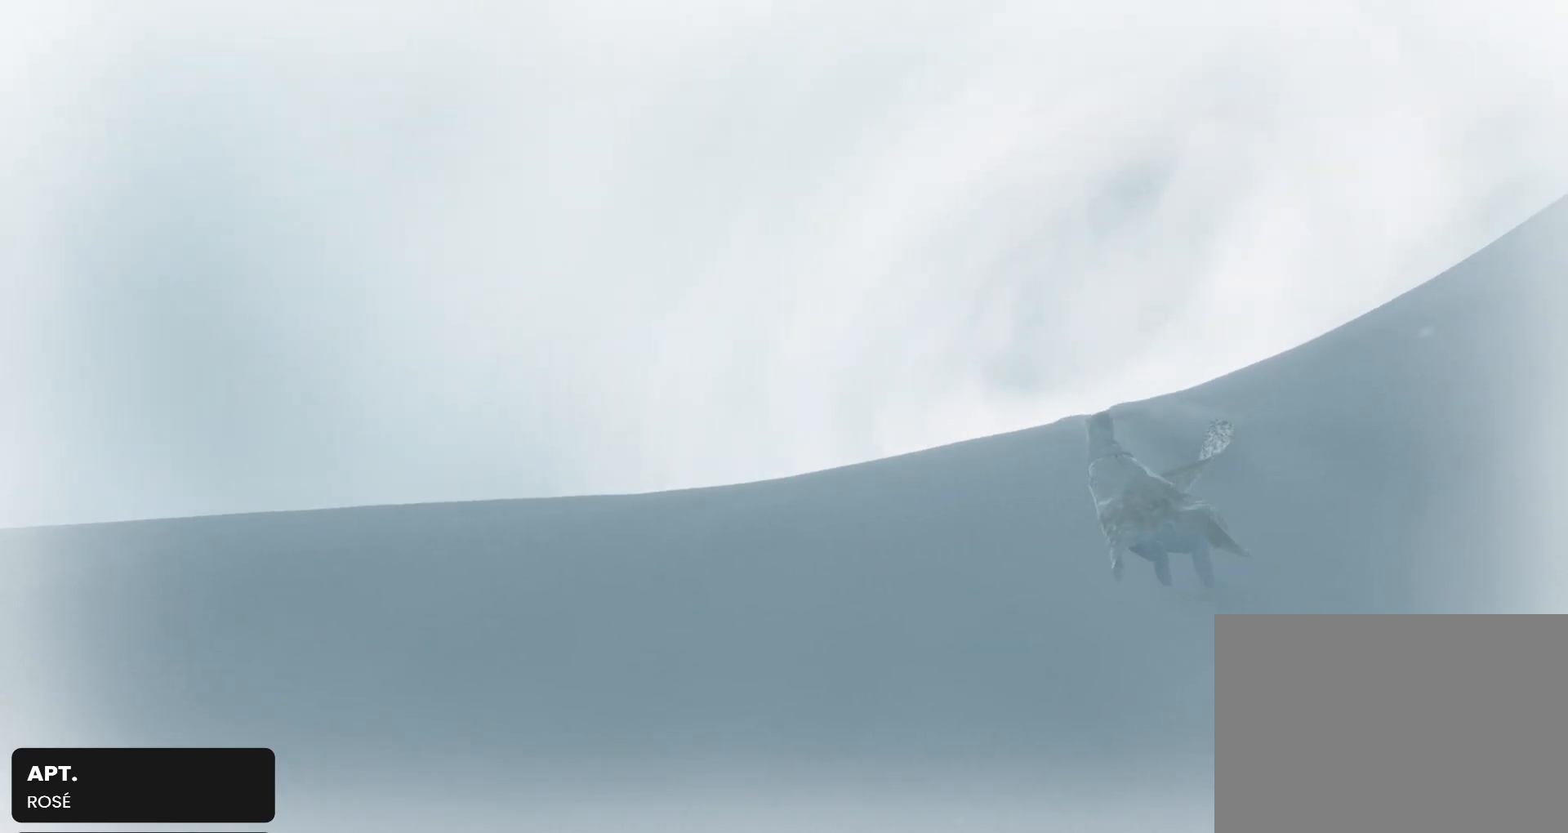
{"buttons": [], "left_stick": "down", "right_stick": "up", "events": [[100, "right_stick", "up"]]}
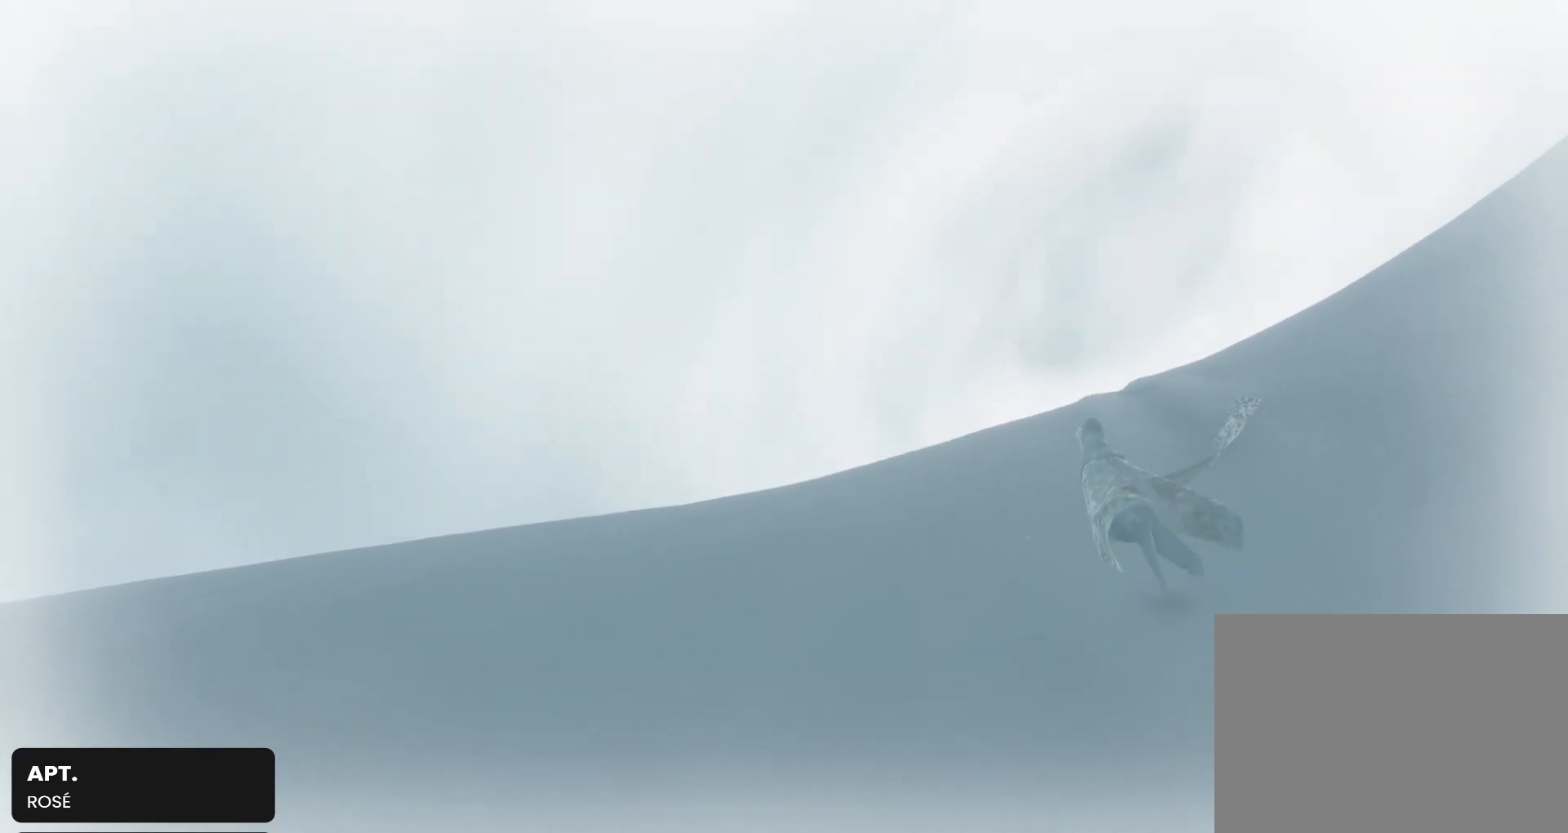
{"buttons": [], "left_stick": "center", "right_stick": "up", "events": [[400, "left_stick", "center"]]}
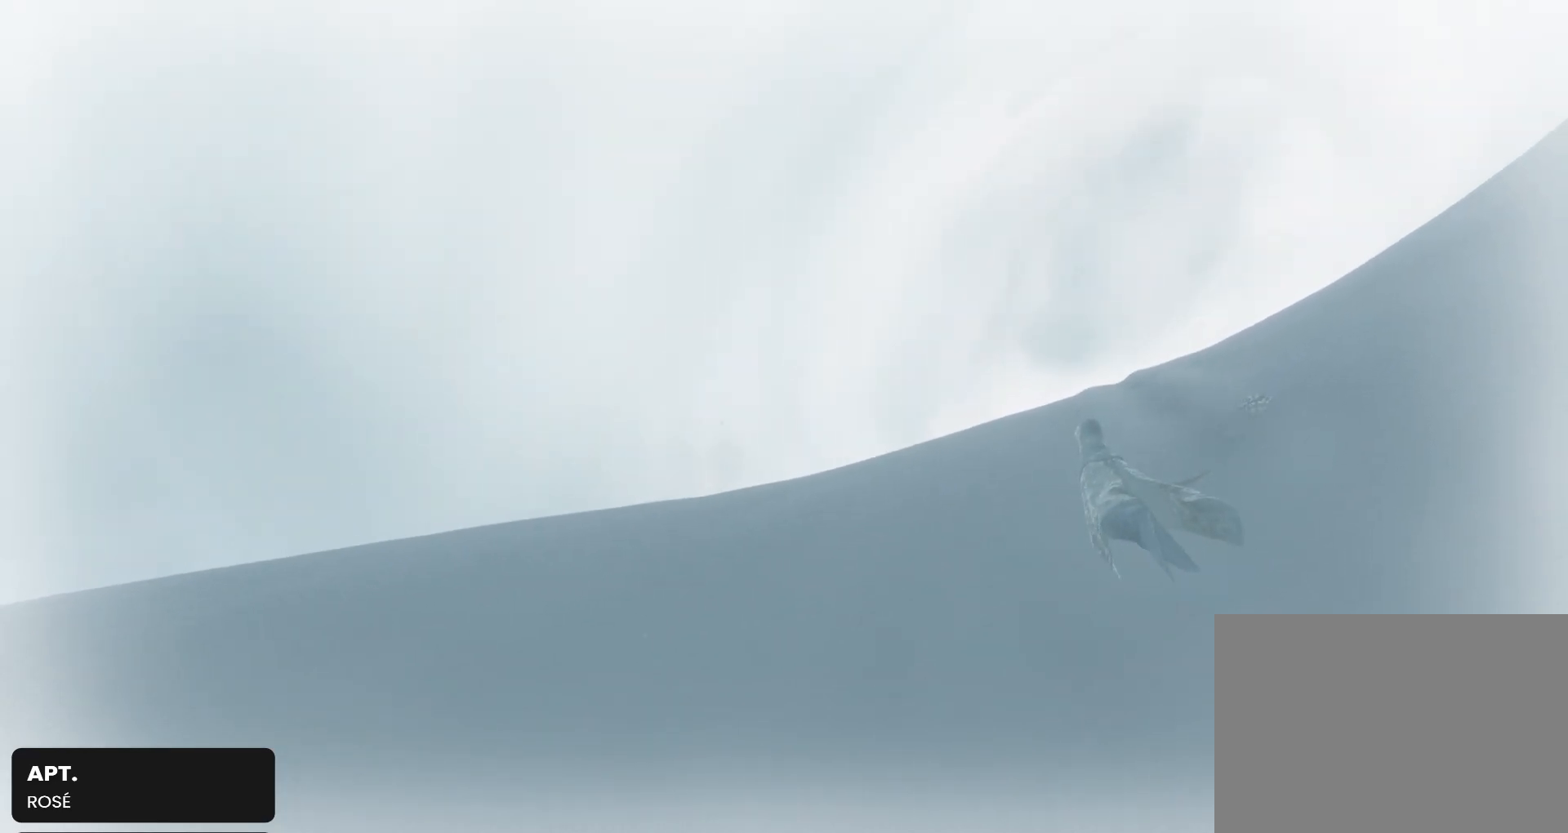
{"buttons": [], "left_stick": "down", "right_stick": "up", "events": [[167, "left_stick", "down"]]}
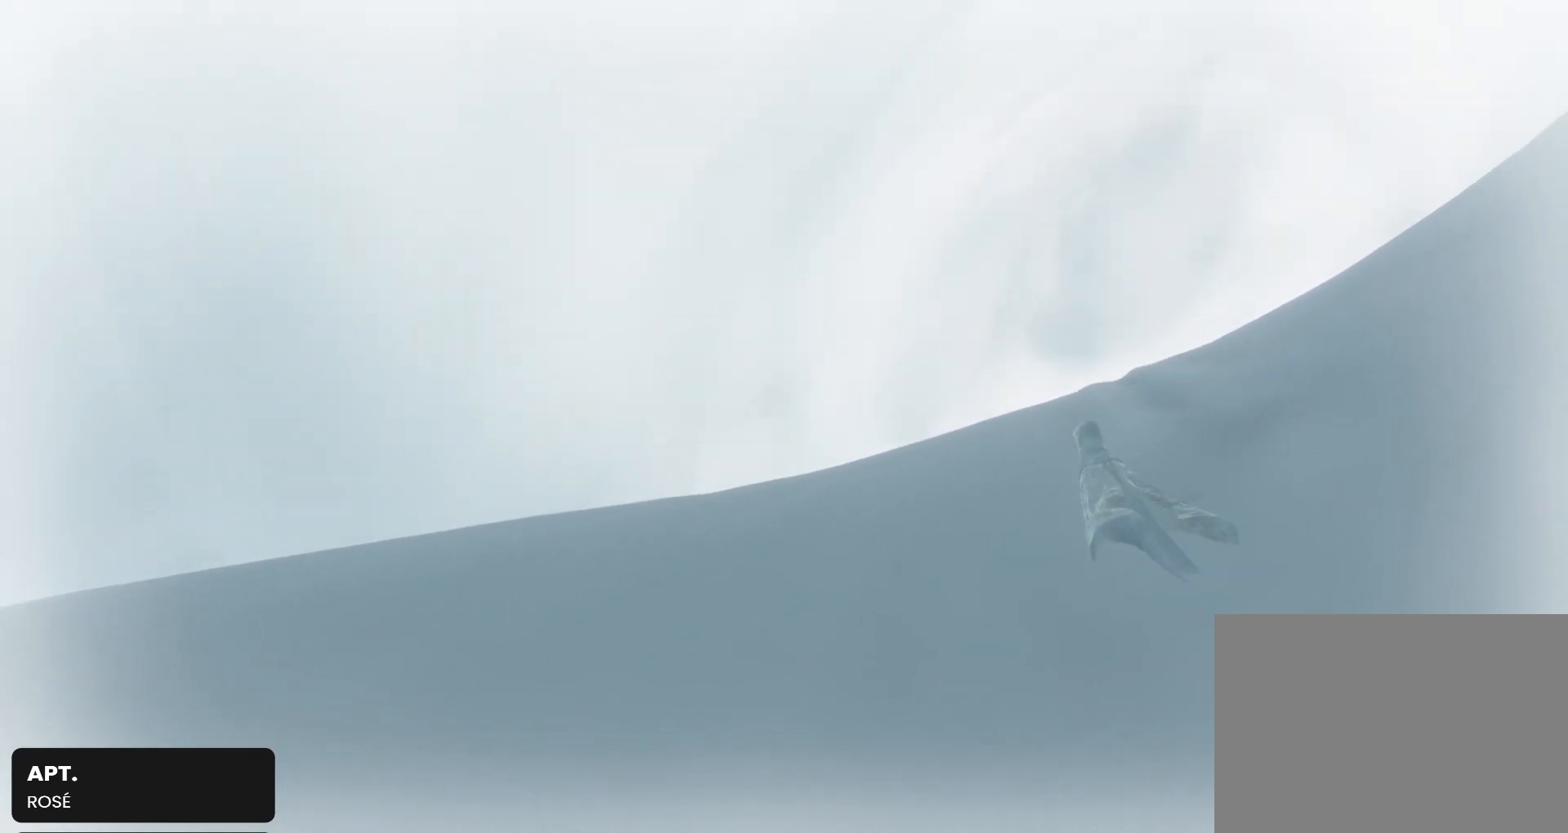
{"buttons": [], "left_stick": "down", "right_stick": "up", "events": []}
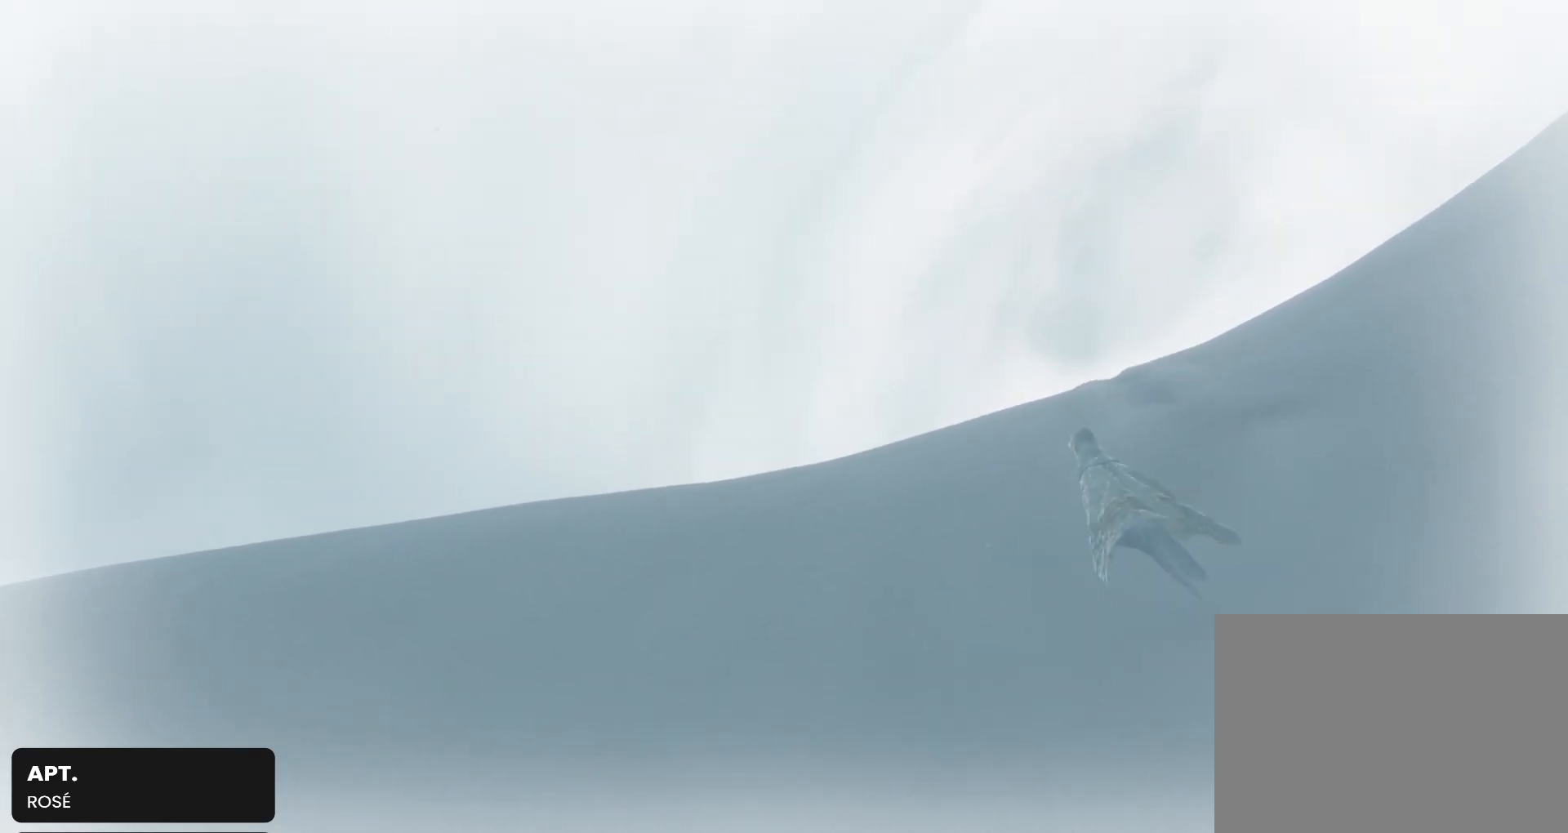
{"buttons": [], "left_stick": "down", "right_stick": "up", "events": []}
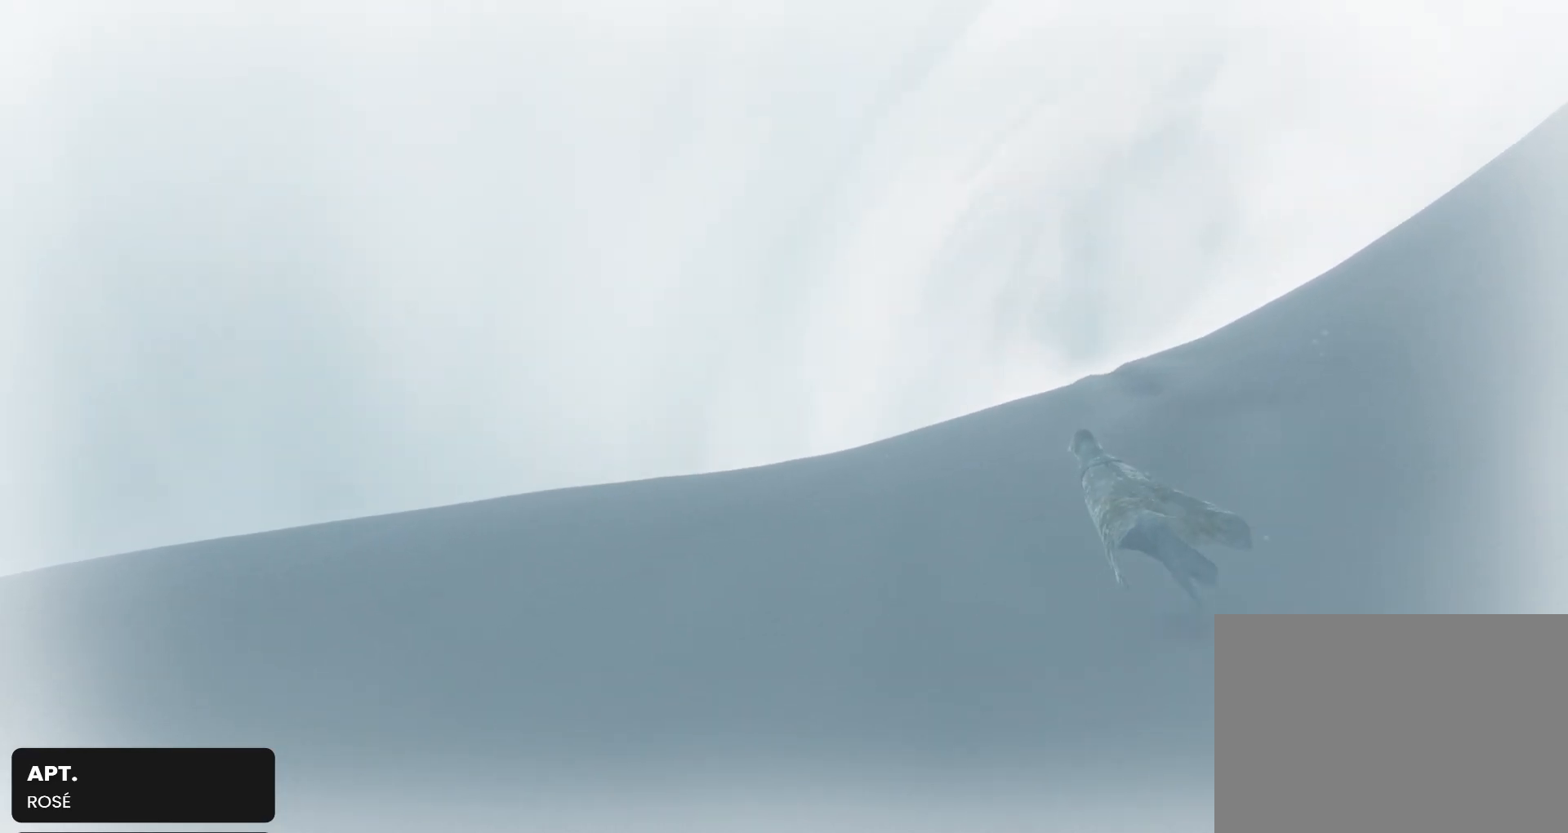
{"buttons": ["L1"], "left_stick": "down", "right_stick": "up", "events": [[367, "L1", "down"]]}
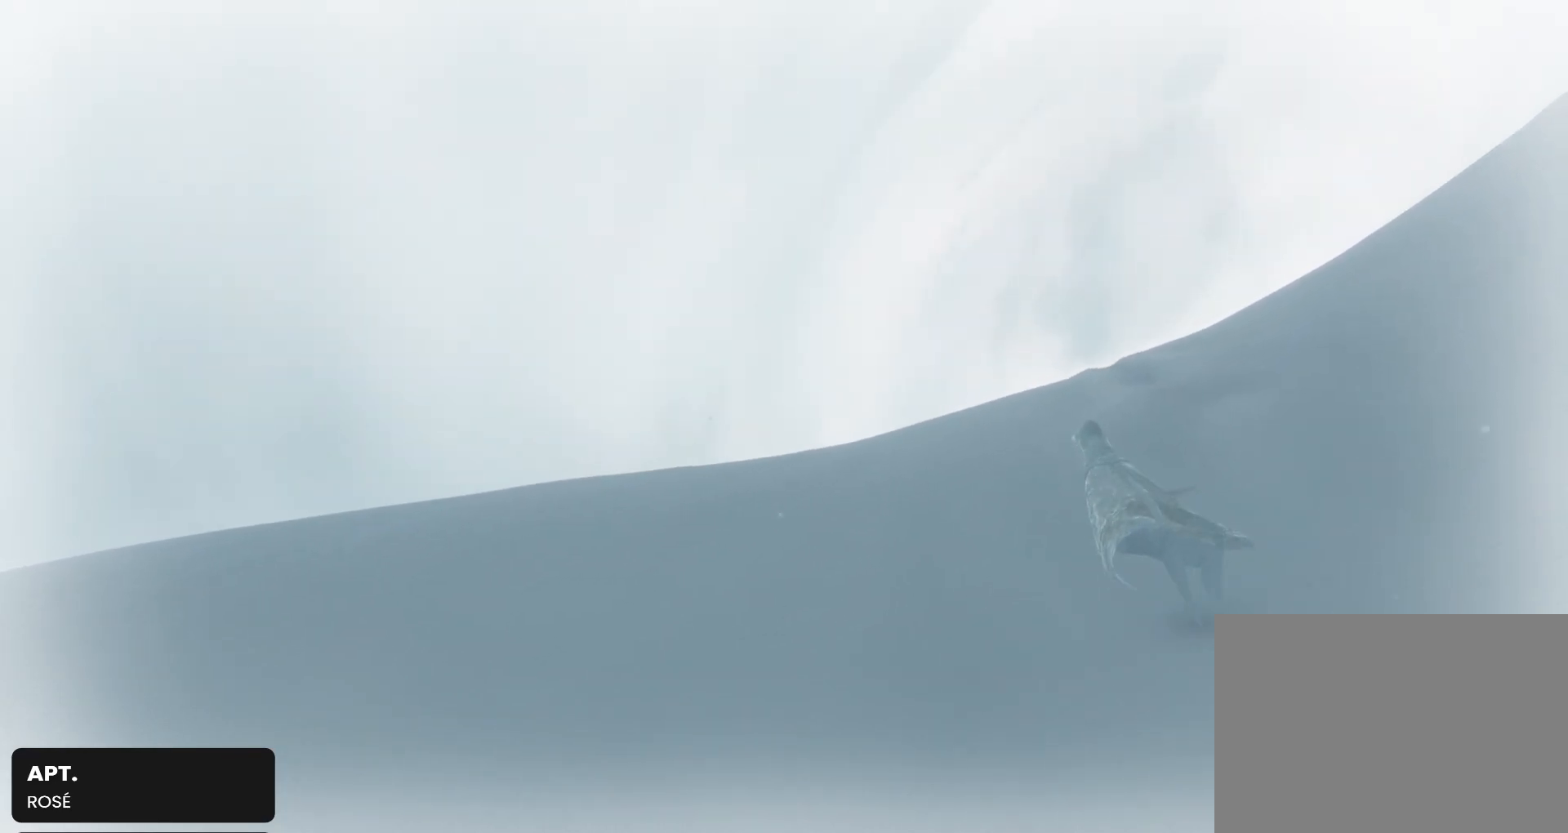
{"buttons": [], "left_stick": "down", "right_stick": "up", "events": [[67, "L1", "up"], [133, "L1", "down"], [233, "L1", "up"]]}
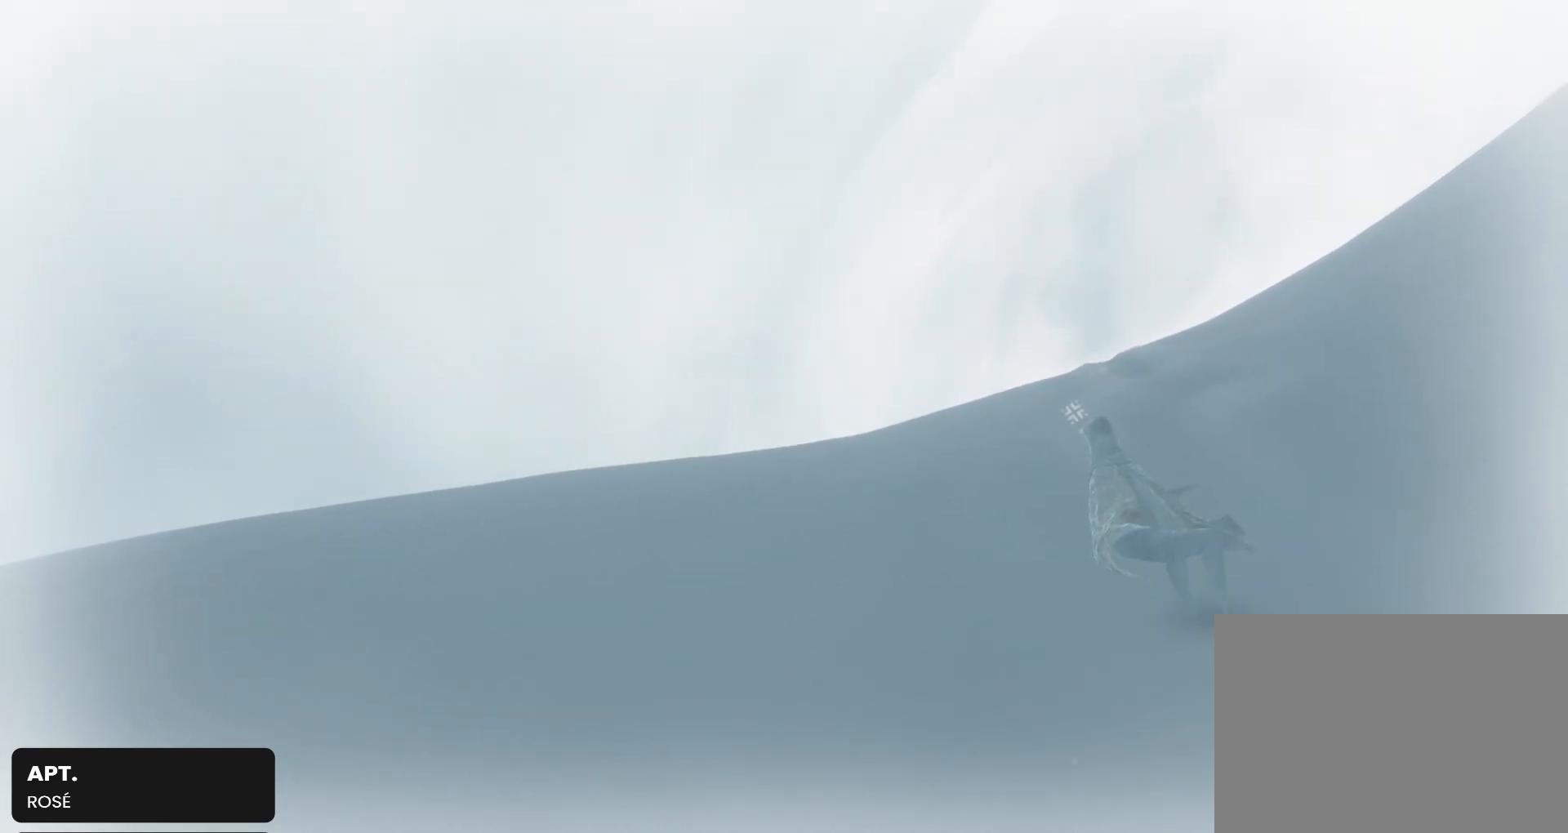
{"buttons": [], "left_stick": "down", "right_stick": "up", "events": []}